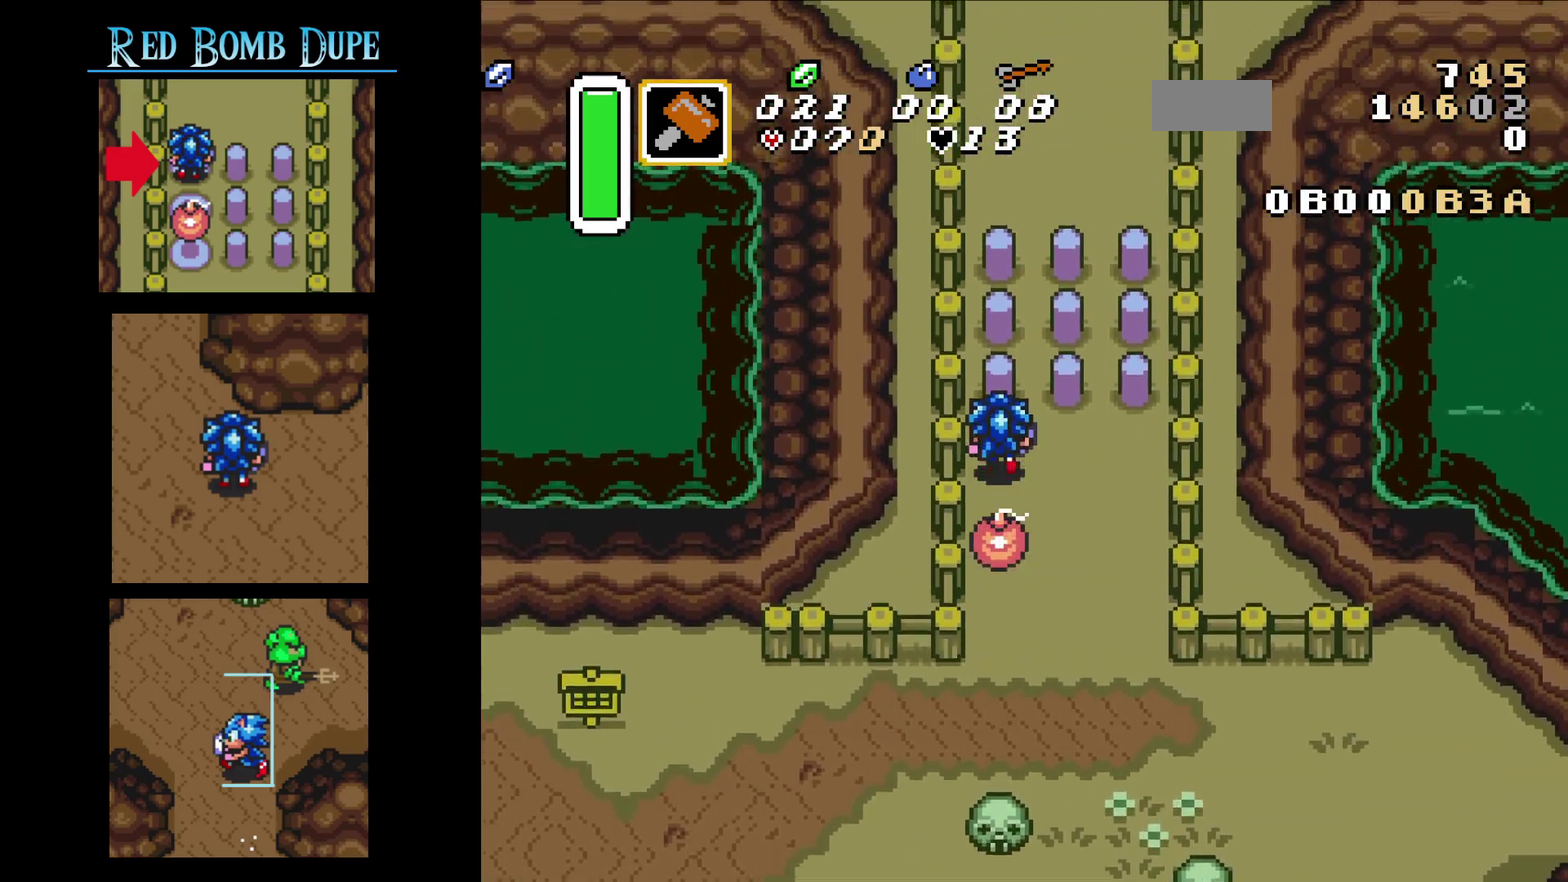
Gameplay with a controller (Nintendo layout); each line is a JSON object with the inputs held at the frame after it (dt_ms = milliseconds from this image to that frame). "events" lists button and stick changes between this image and that frame as [ms after this image, input, new state], when the widget could be followed in between. Not read: L3 R3.
{"dt_ms": 600, "buttons": ["DPAD_UP"], "events": [[84, "Y", "down"], [267, "Y", "up"]]}
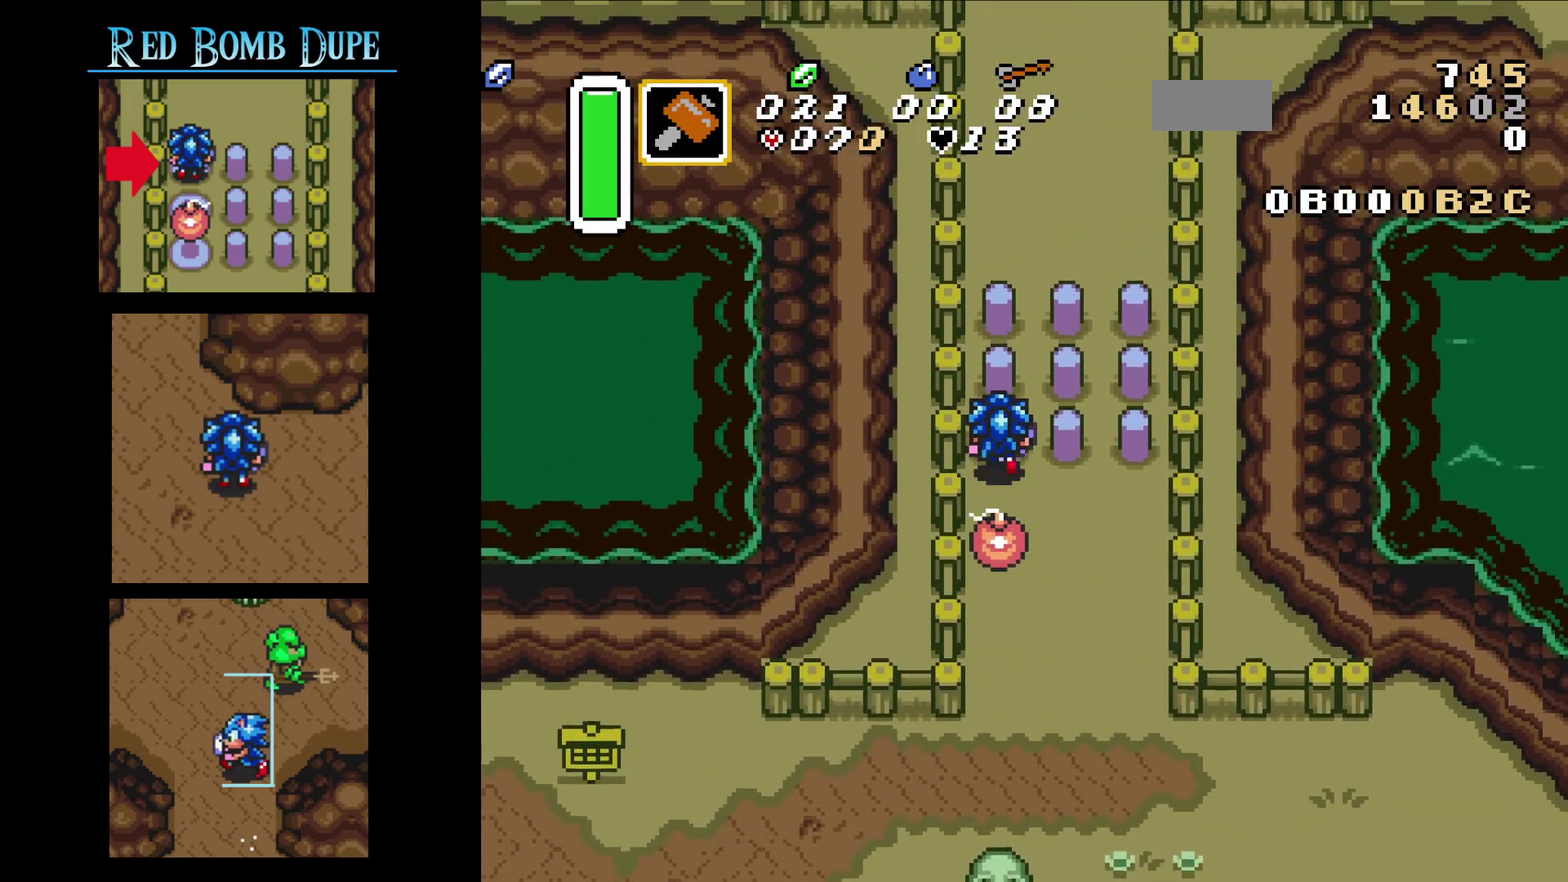
{"dt_ms": 300, "buttons": ["Y", "DPAD_UP"], "events": [[100, "Y", "down"]]}
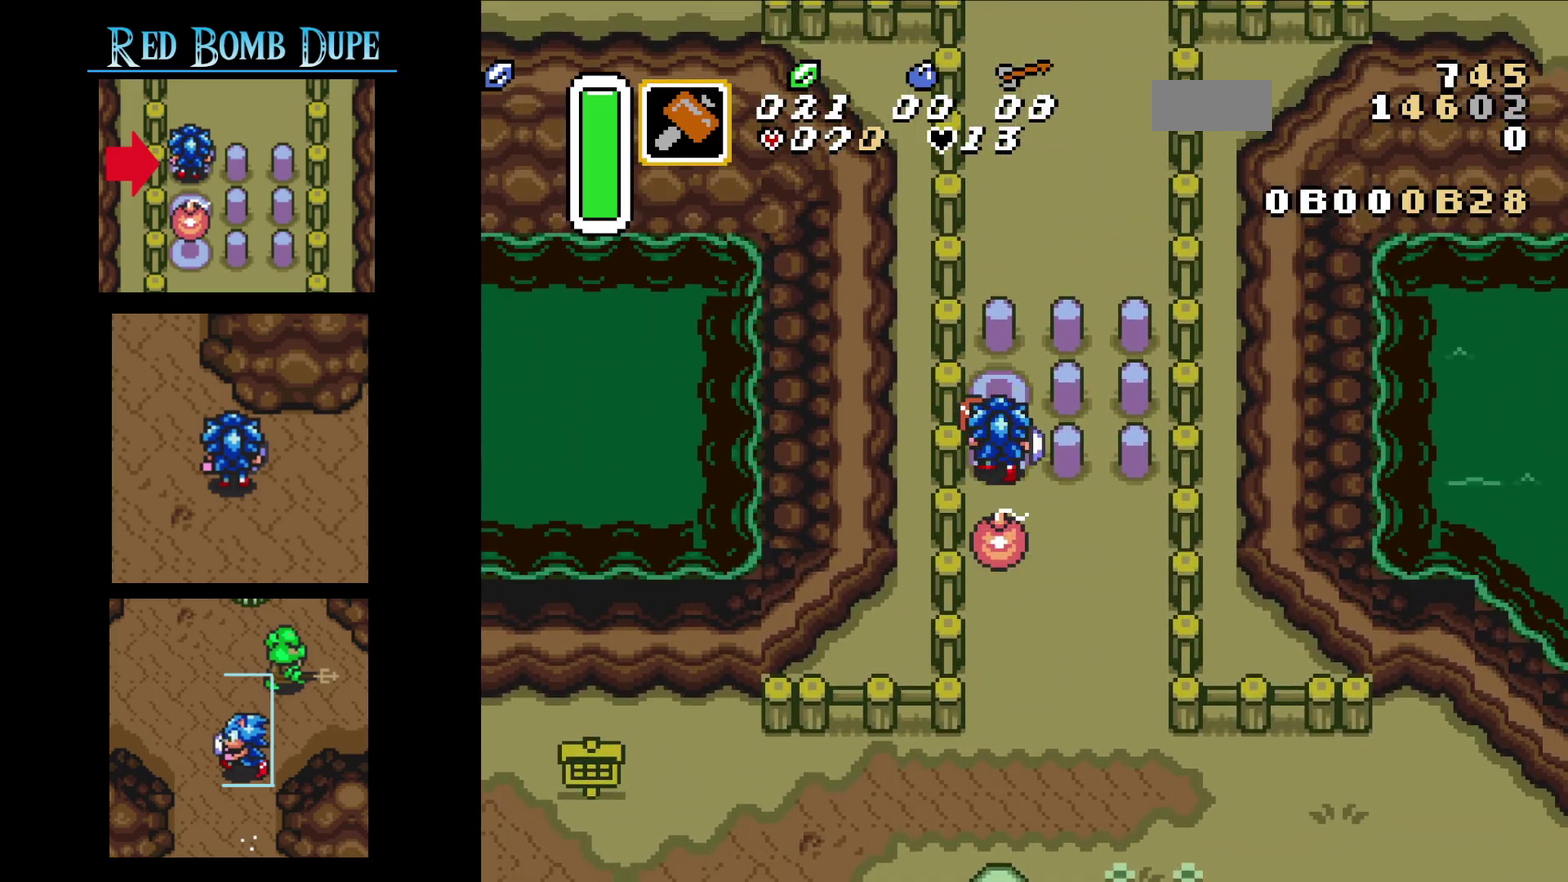
{"dt_ms": 400, "buttons": ["DPAD_UP"], "events": [[17, "Y", "up"]]}
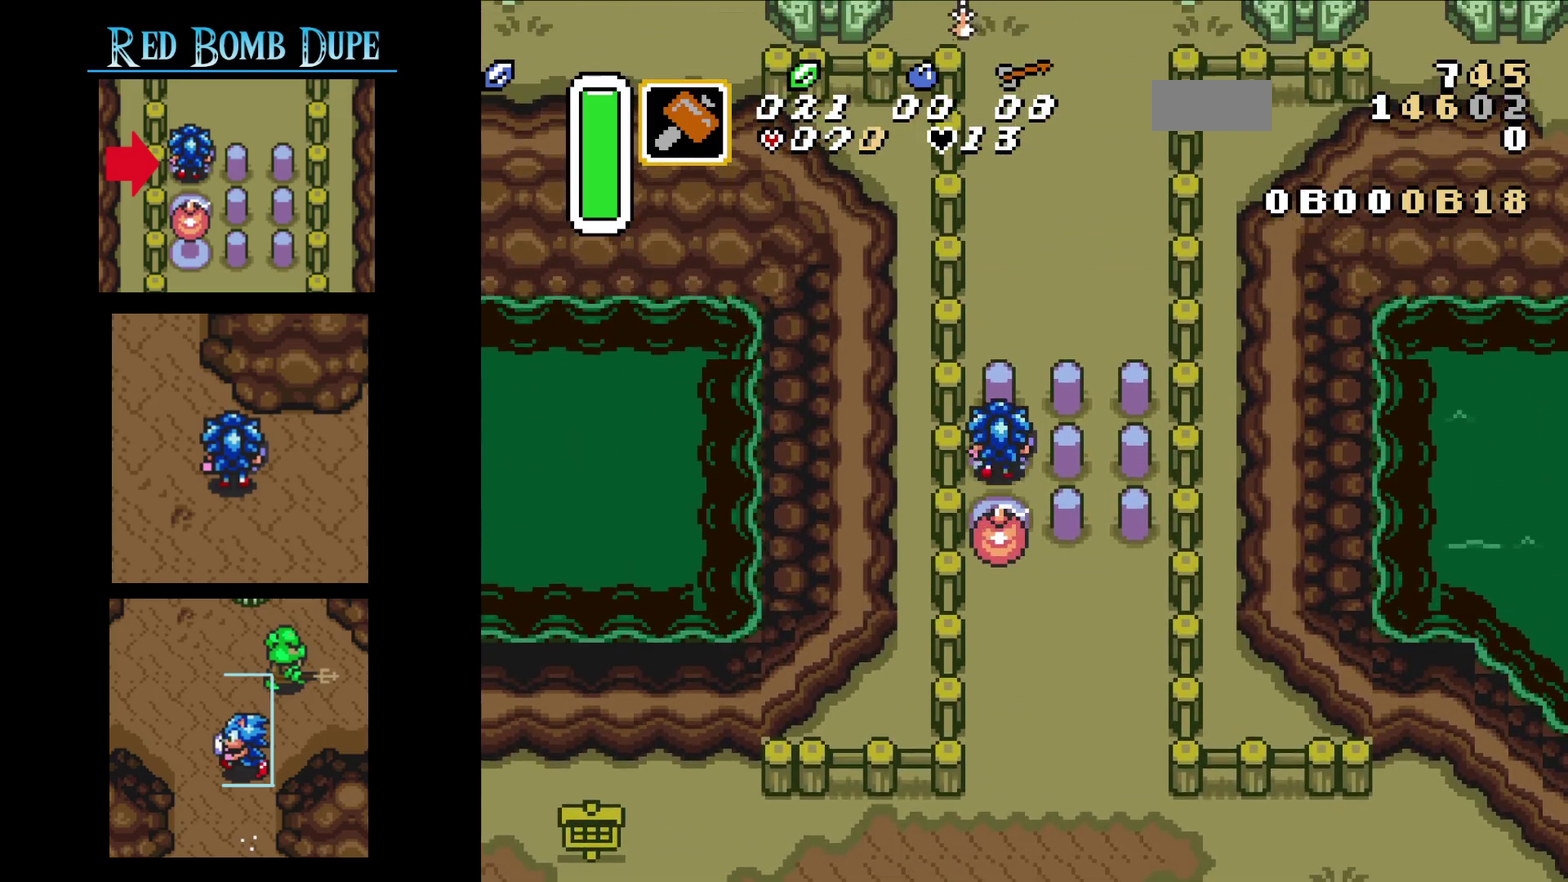
{"dt_ms": 600, "buttons": ["DPAD_UP"], "events": [[34, "Y", "down"], [200, "Y", "up"]]}
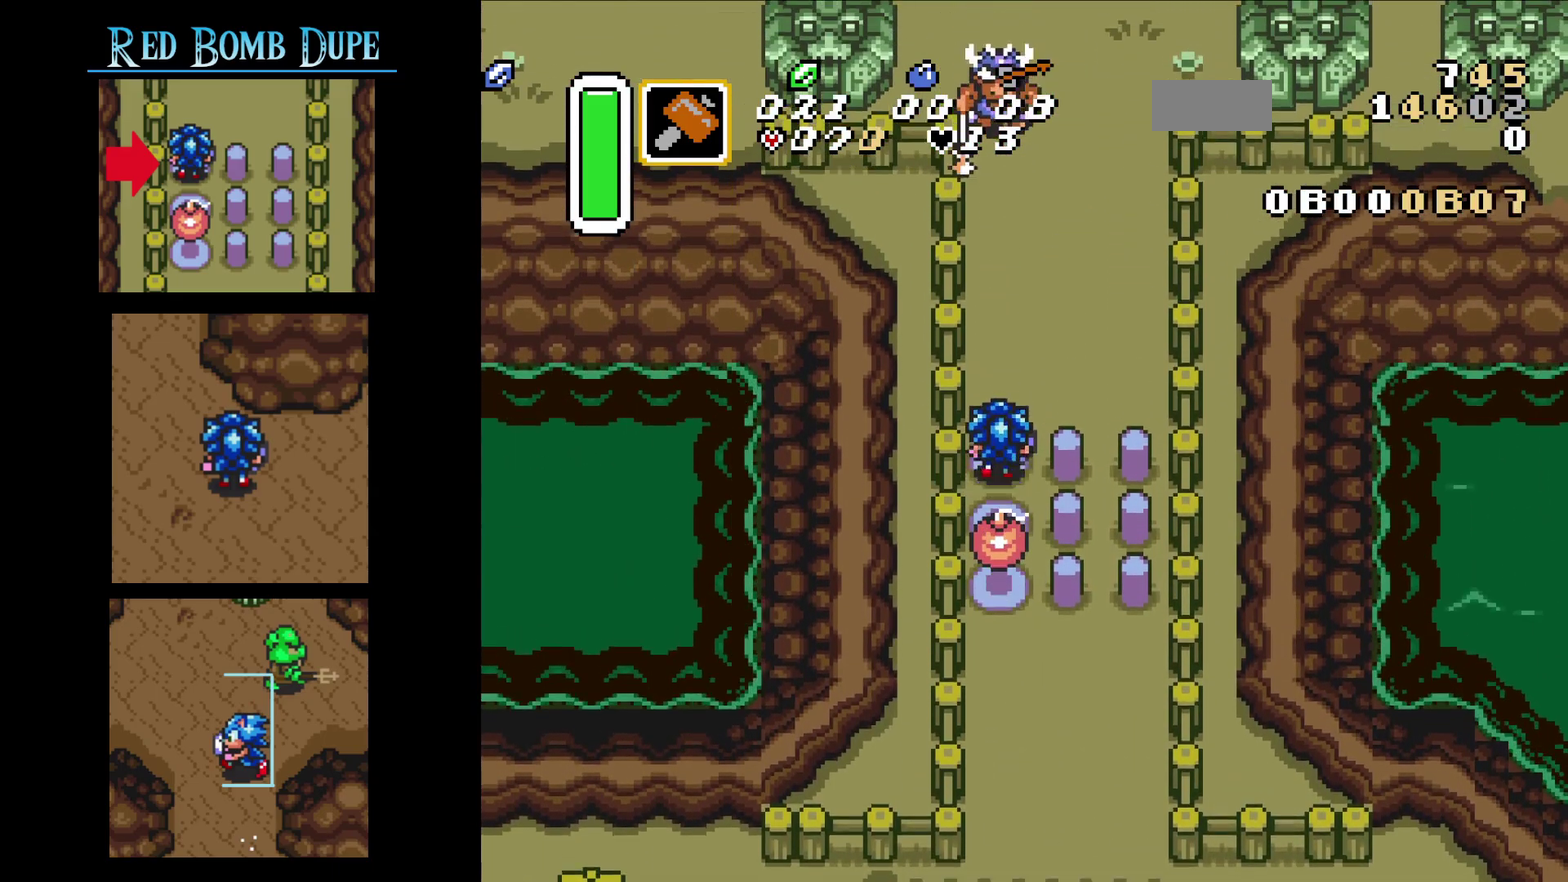
{"dt_ms": 600, "buttons": ["A"], "events": [[17, "A", "down"], [250, "DPAD_UP", "up"]]}
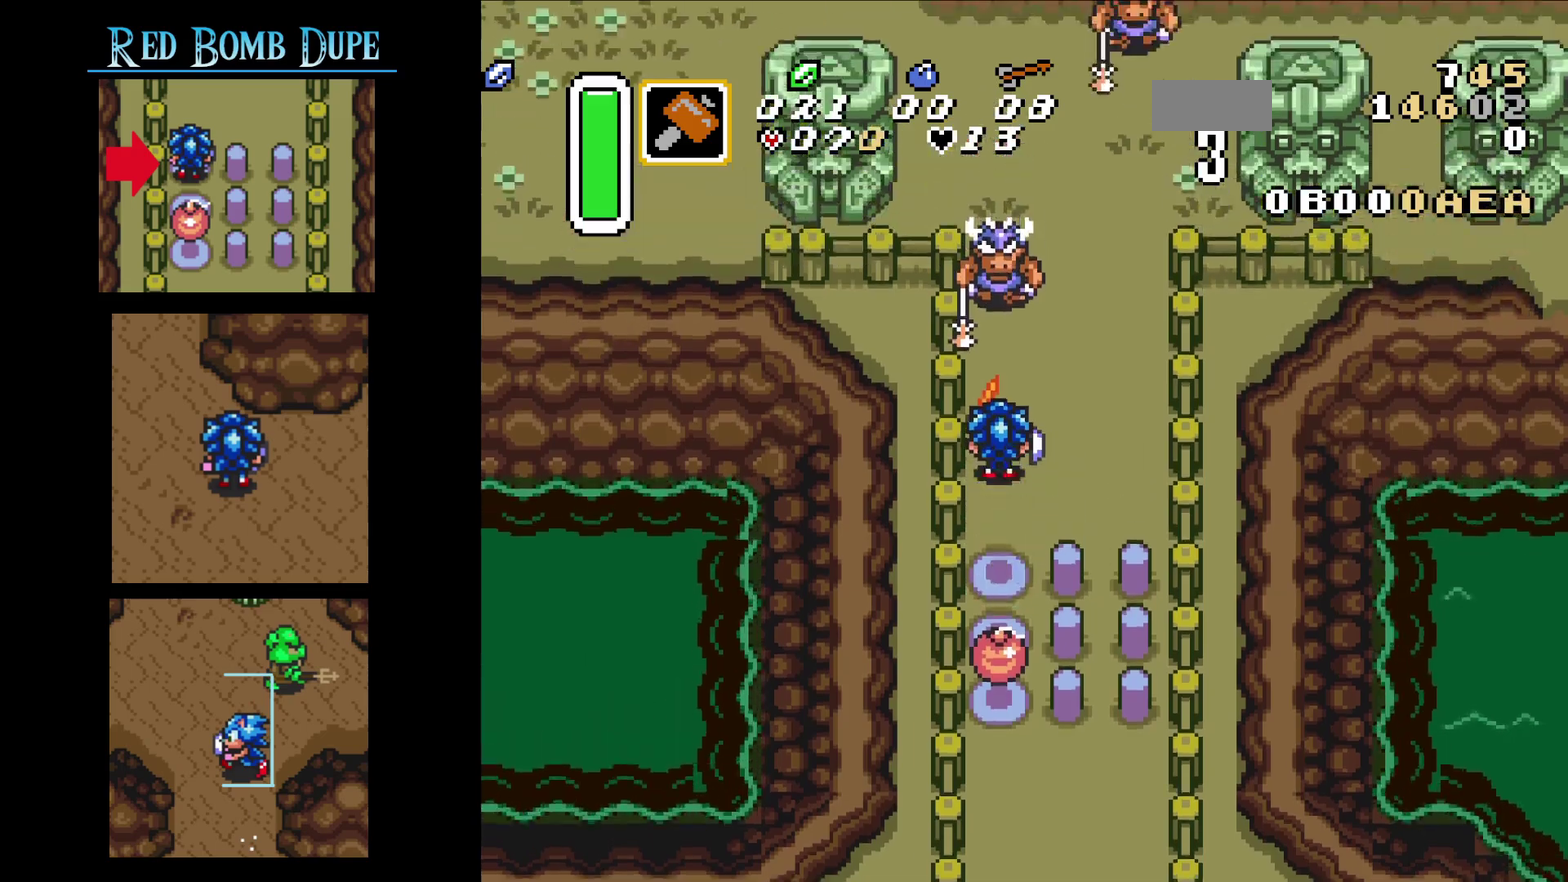
{"dt_ms": 500, "buttons": ["A"], "events": []}
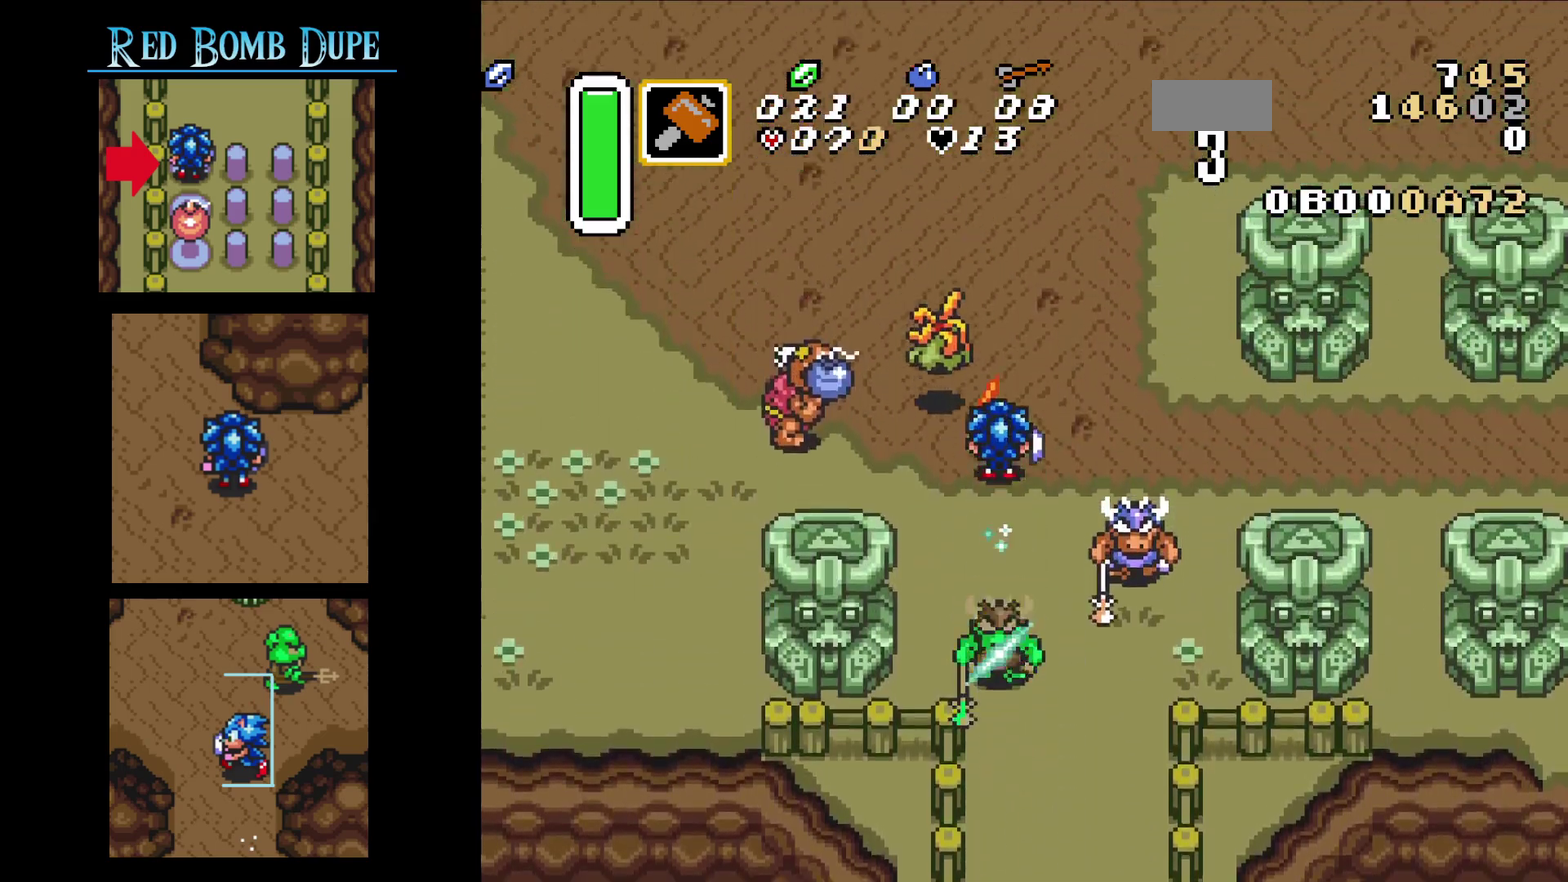
{"dt_ms": 400, "buttons": [], "events": [[17, "A", "up"]]}
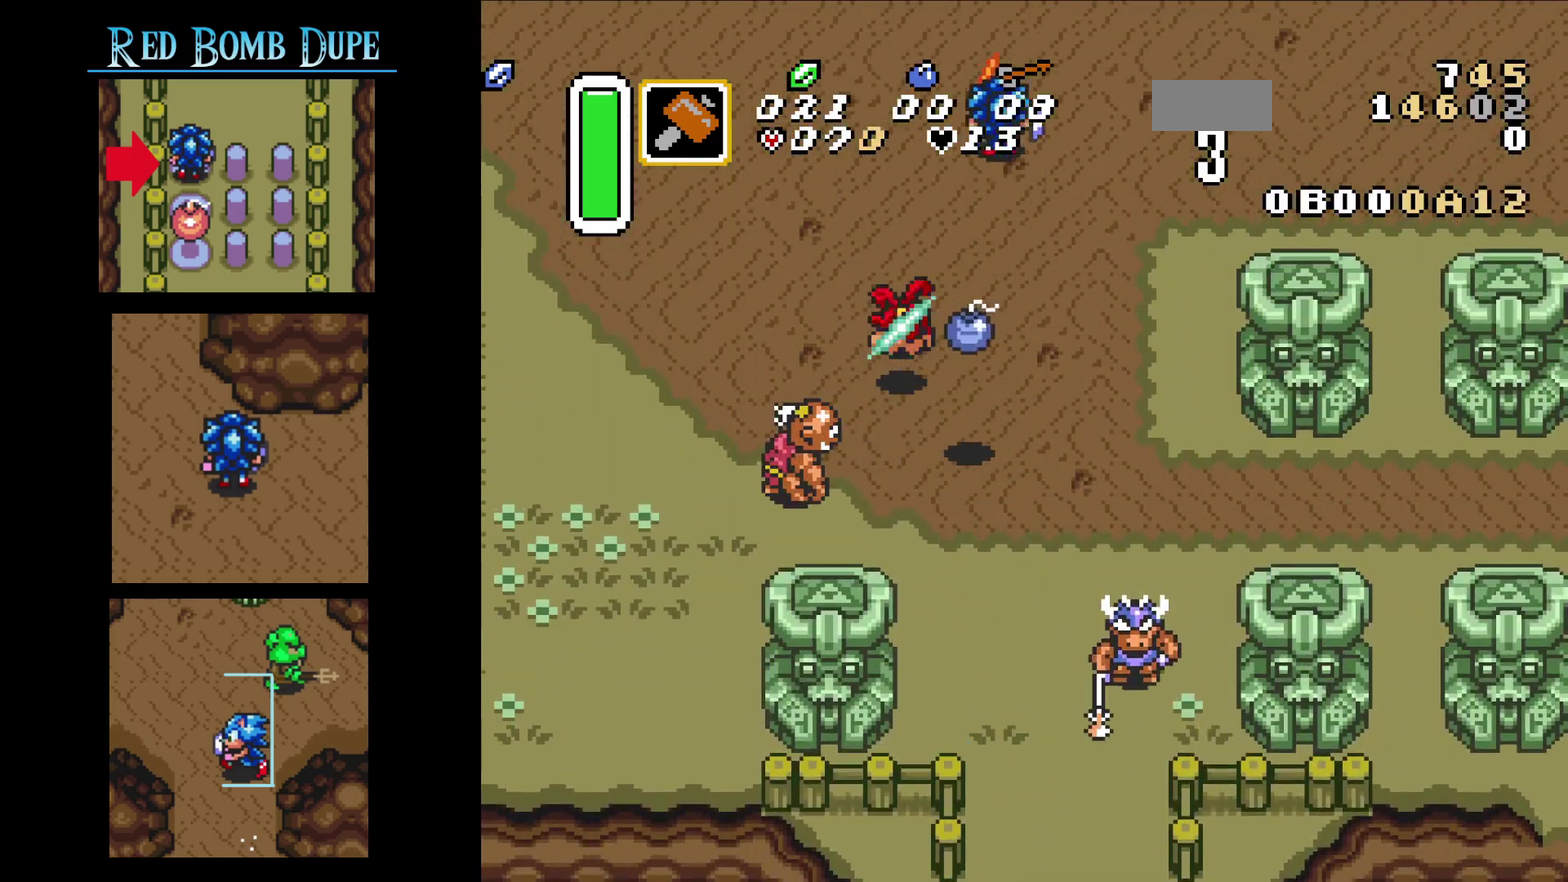
{"dt_ms": 500, "buttons": ["DPAD_UP"], "events": [[284, "DPAD_UP", "down"]]}
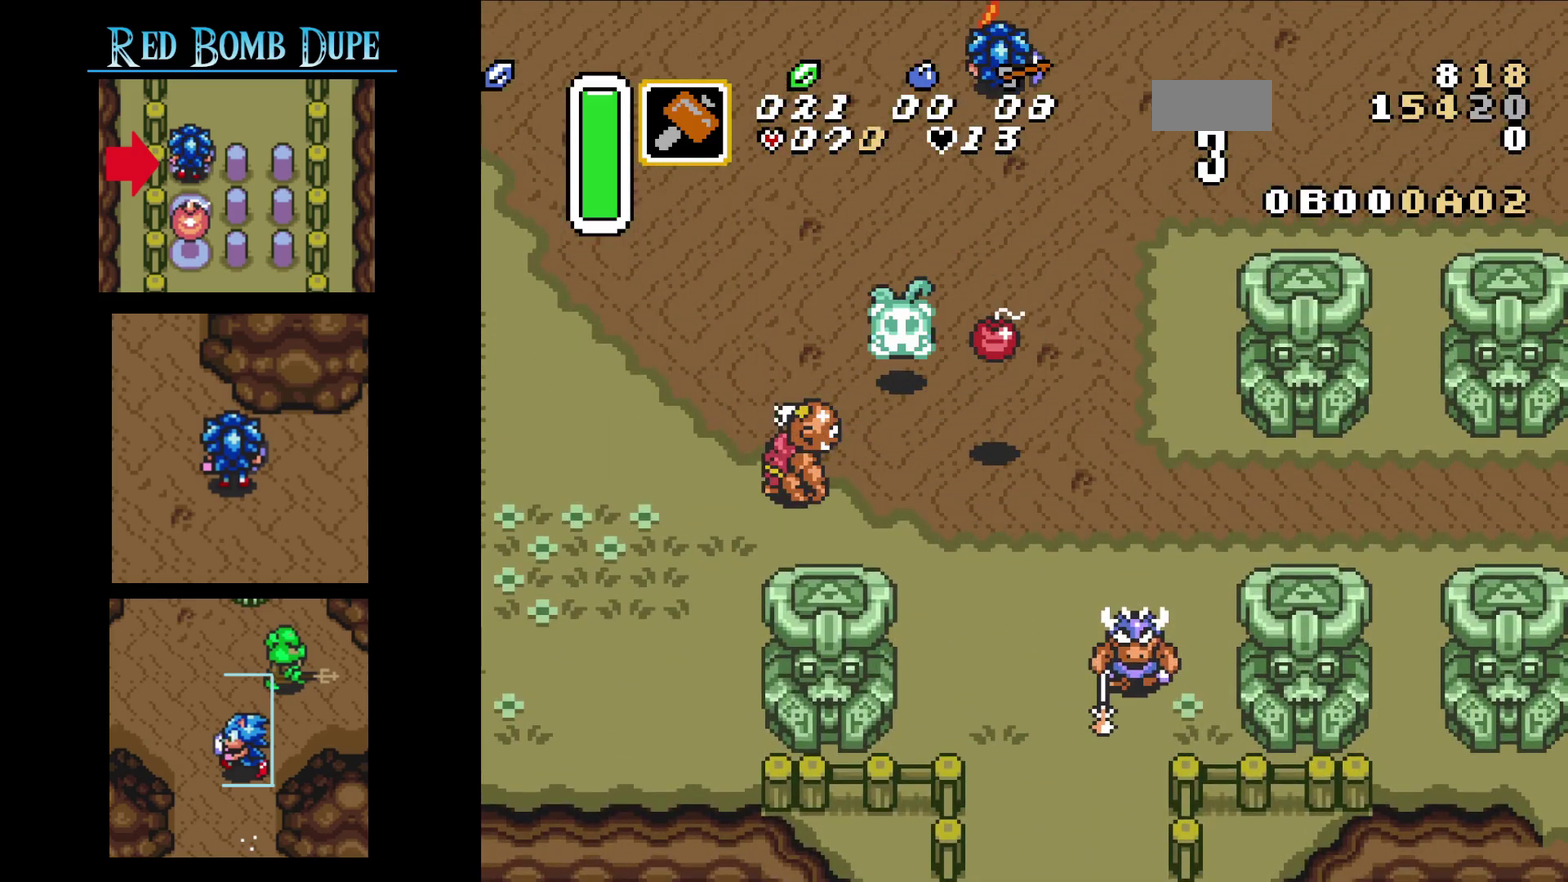
{"dt_ms": 500, "buttons": ["DPAD_UP"], "events": []}
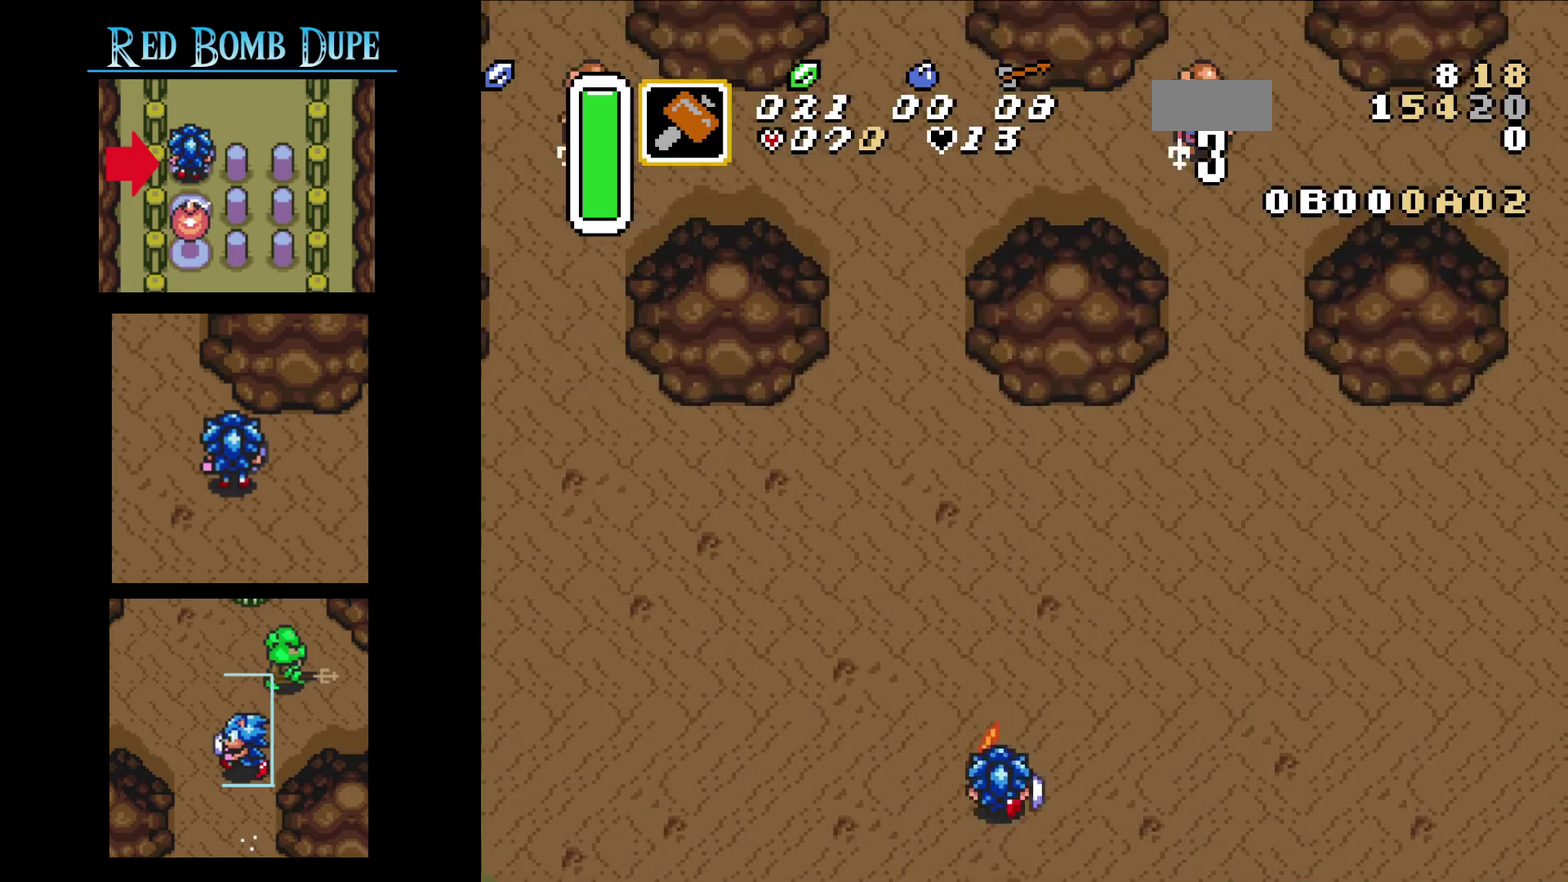
{"dt_ms": 500, "buttons": ["DPAD_UP"], "events": []}
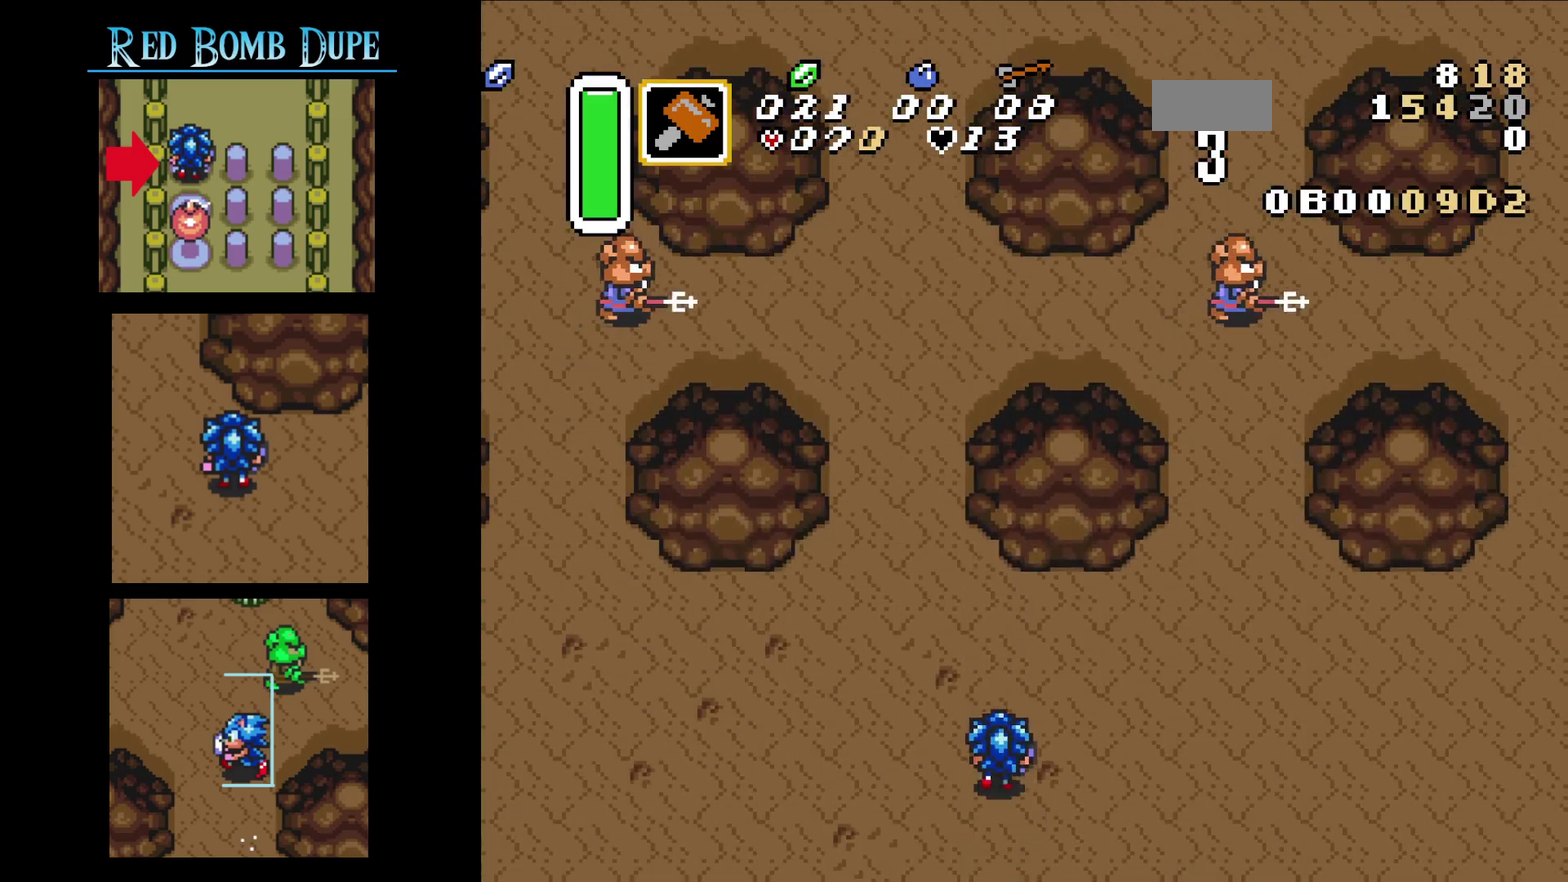
{"dt_ms": 500, "buttons": ["A", "DPAD_UP"], "events": [[400, "A", "down"]]}
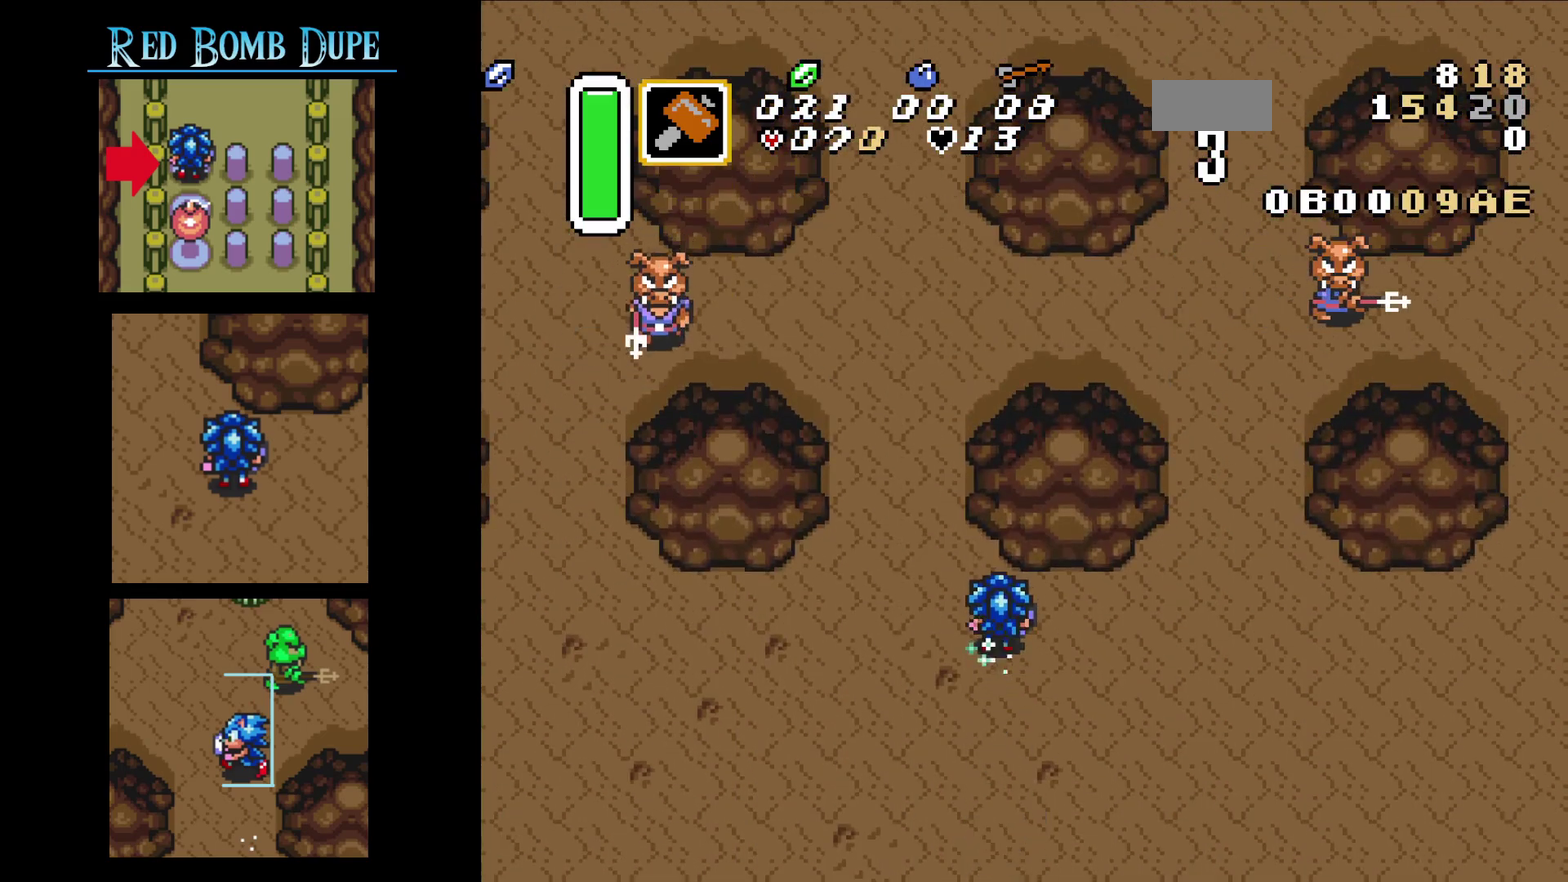
{"dt_ms": 500, "buttons": ["A"], "events": [[100, "DPAD_UP", "up"]]}
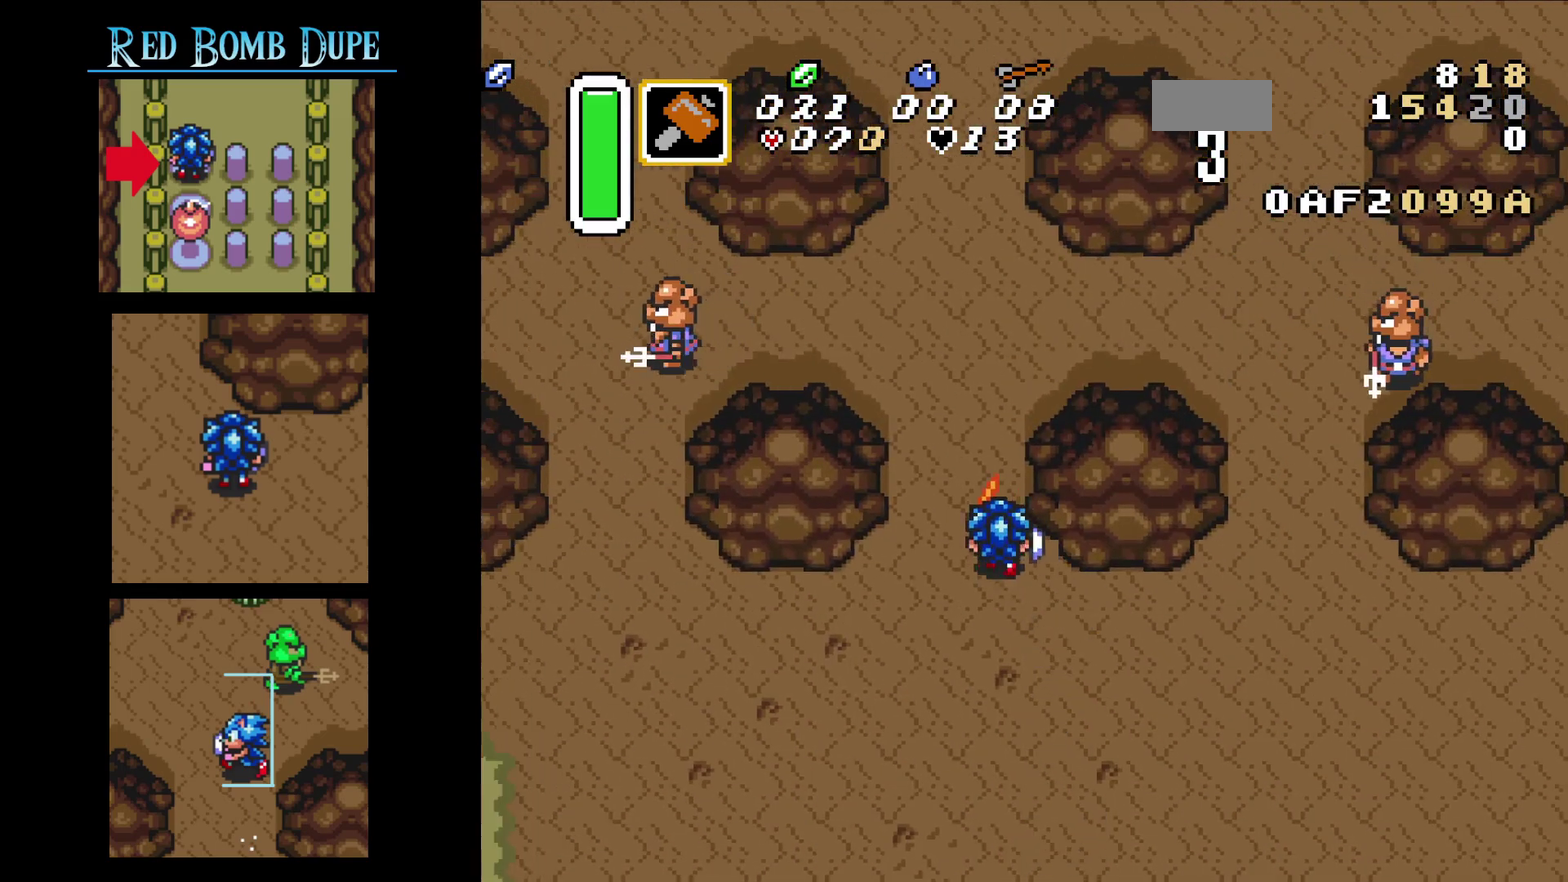
{"dt_ms": 400, "buttons": [], "events": [[200, "A", "up"]]}
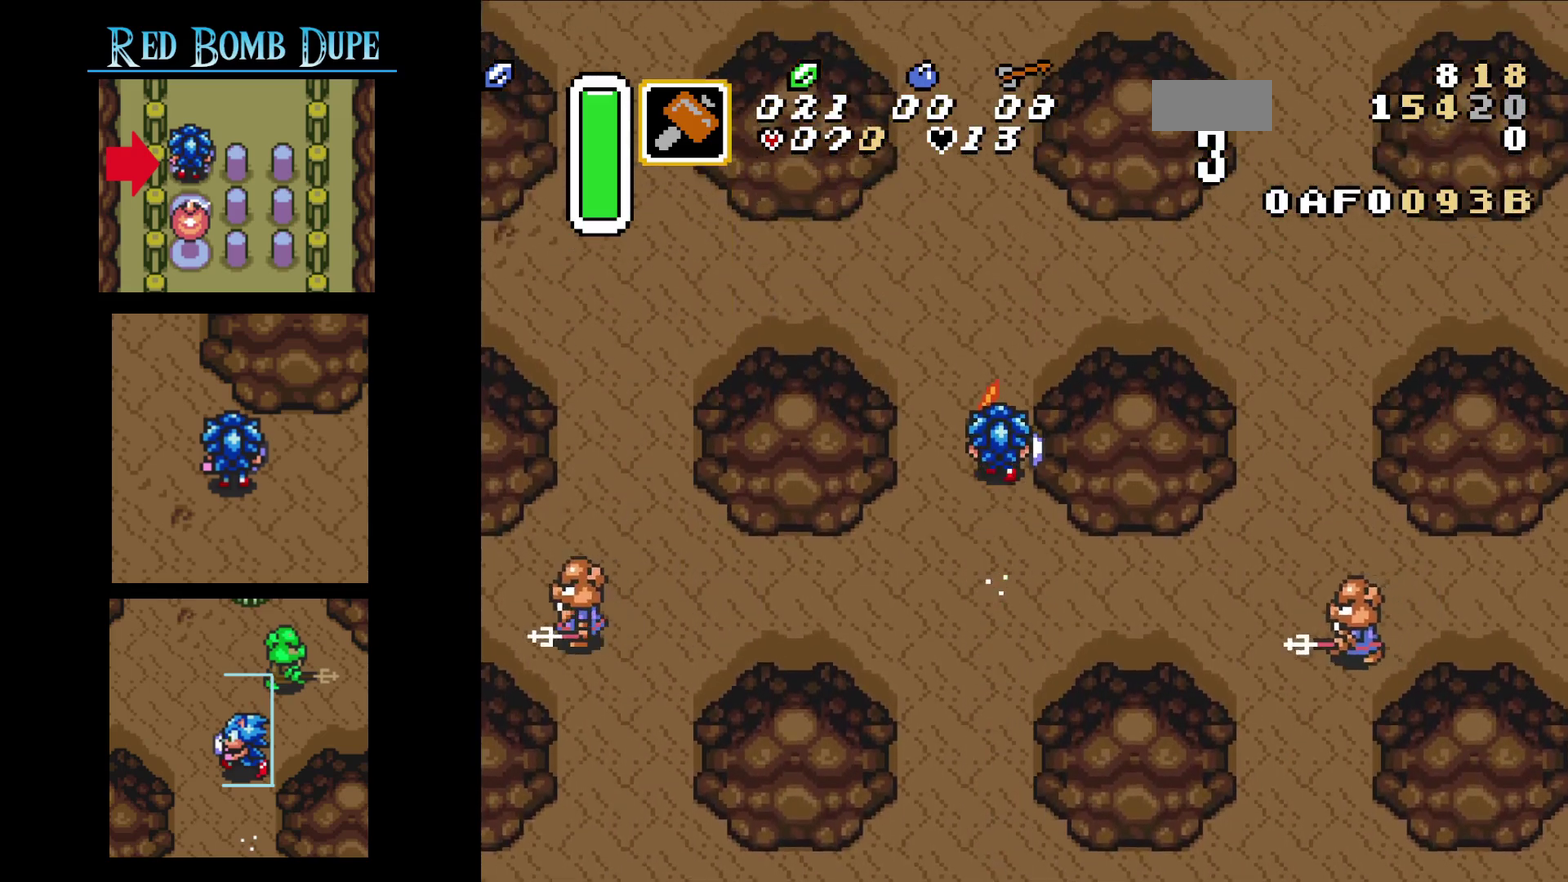
{"dt_ms": 400, "buttons": [], "events": []}
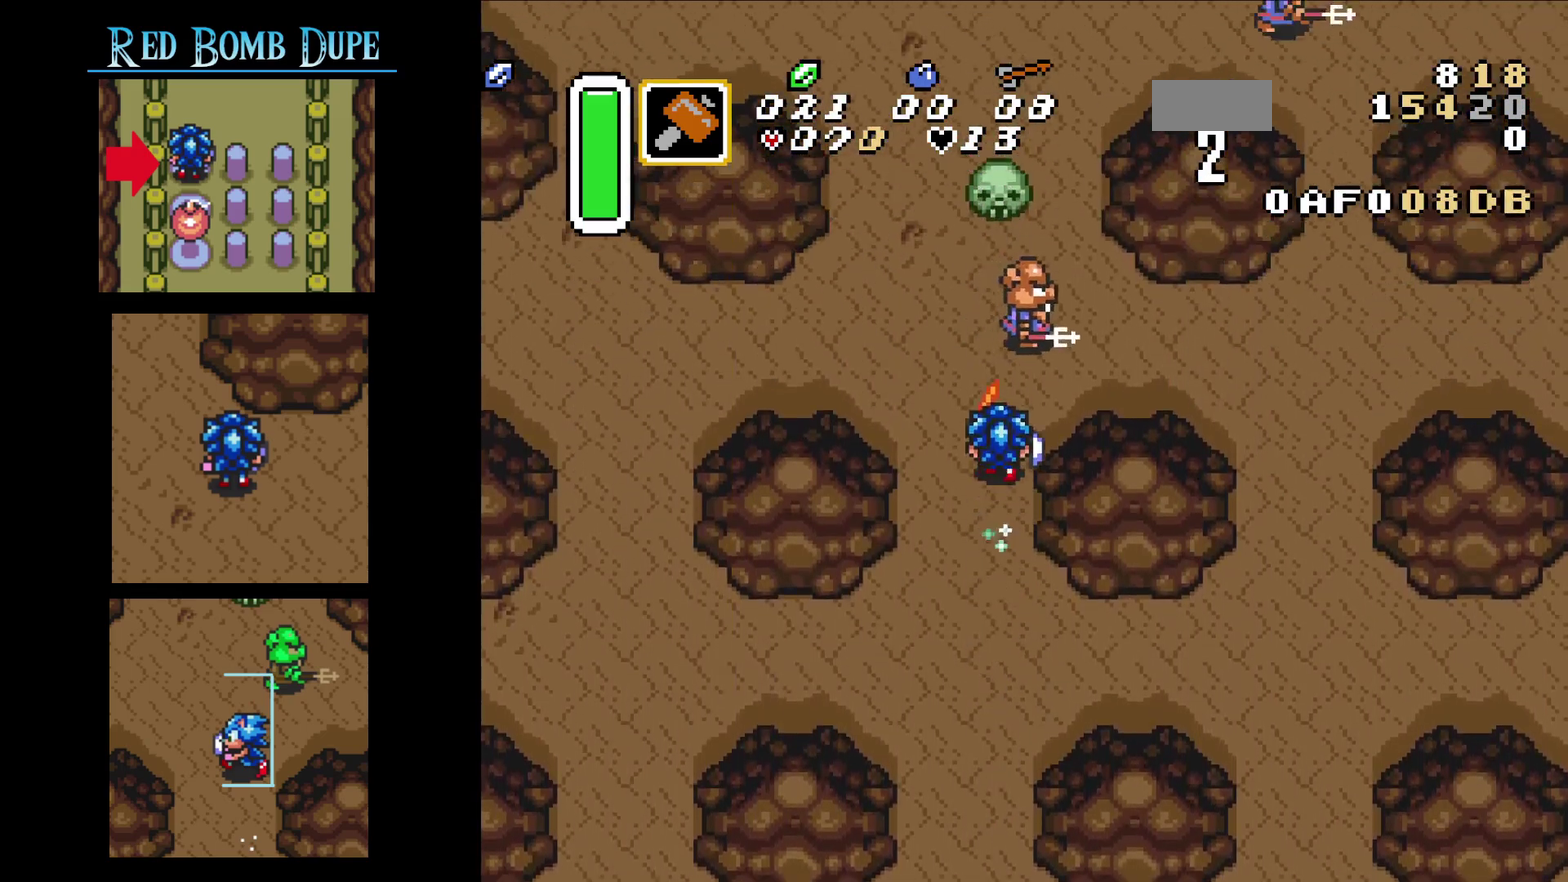
{"dt_ms": 700, "buttons": ["A"], "events": [[50, "DPAD_LEFT", "down"], [117, "A", "down"], [267, "DPAD_LEFT", "up"]]}
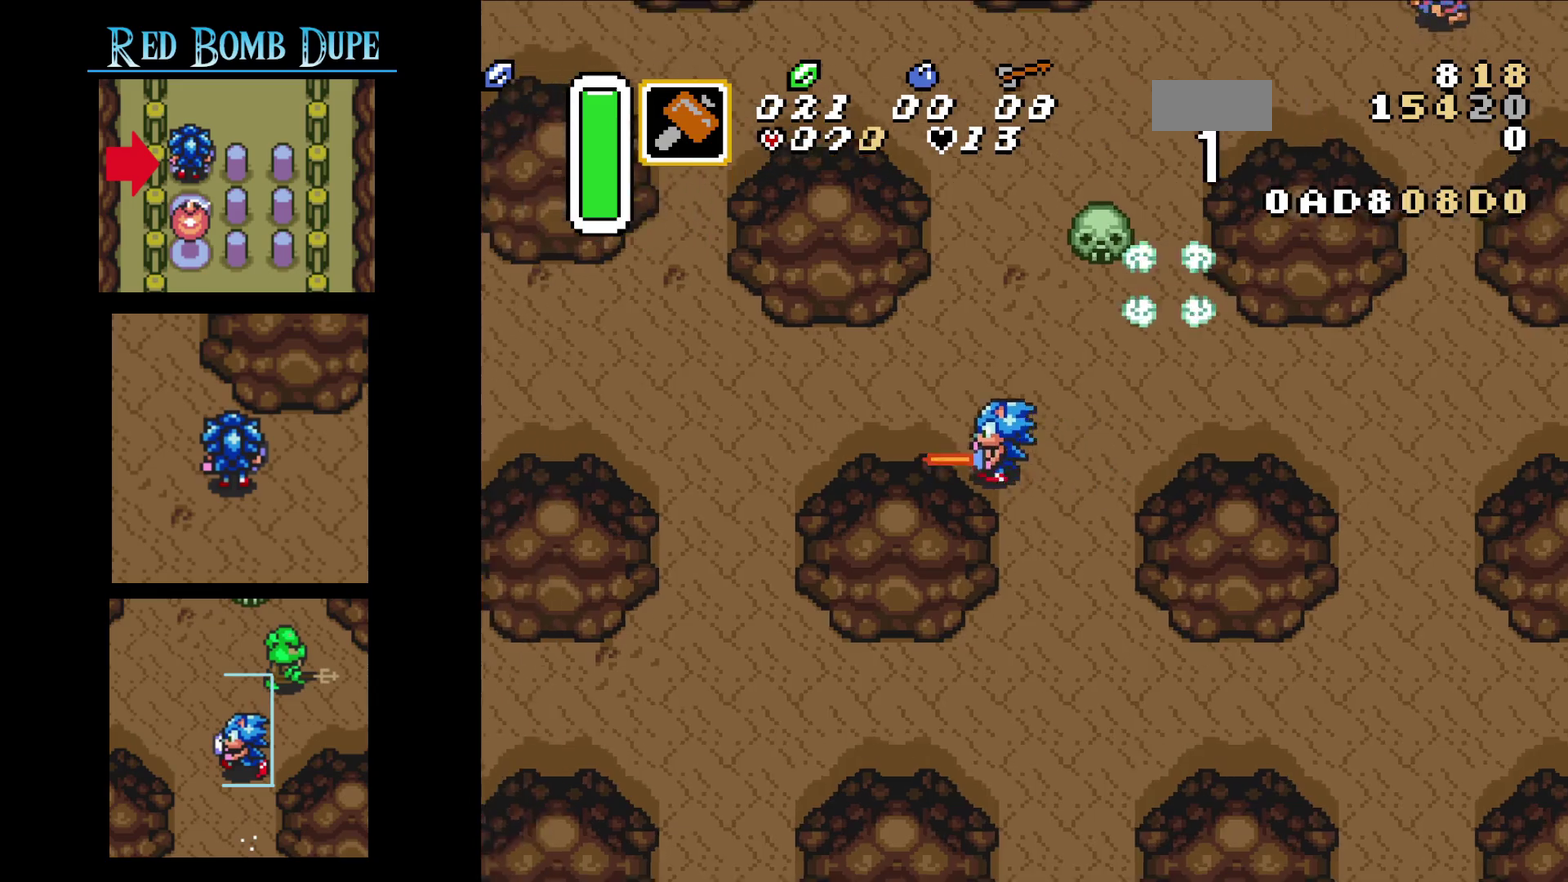
{"dt_ms": 700, "buttons": ["A"], "events": [[300, "L1", "down"], [367, "L1", "up"], [434, "L1", "down"], [500, "L1", "up"], [584, "L1", "down"], [650, "L1", "up"]]}
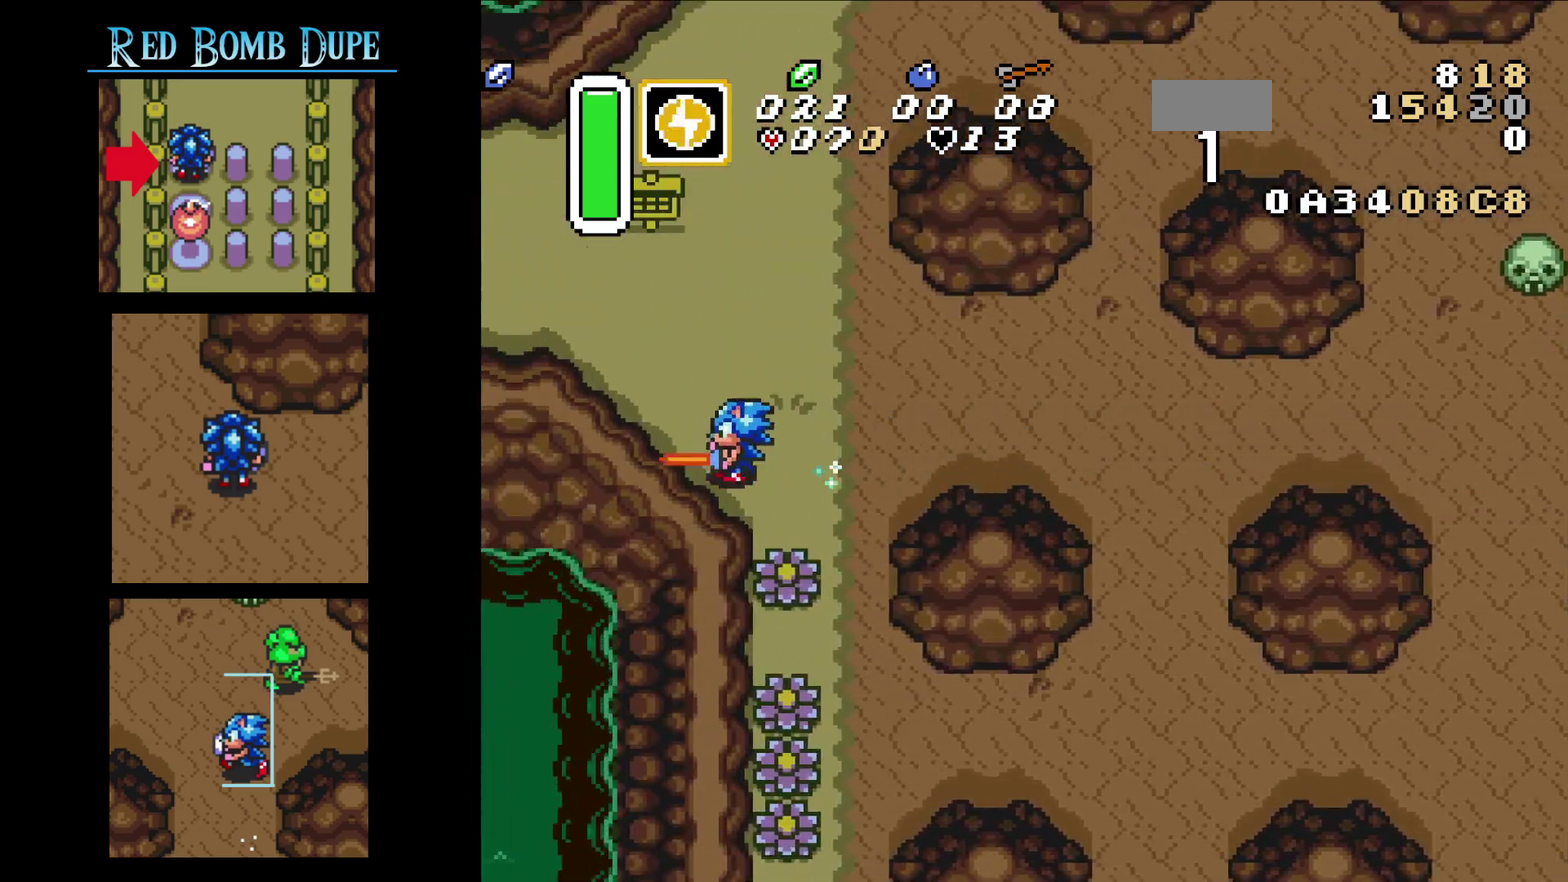
{"dt_ms": 300, "buttons": ["A"], "events": [[34, "L1", "down"], [84, "L1", "up"], [167, "L1", "down"], [267, "L1", "up"]]}
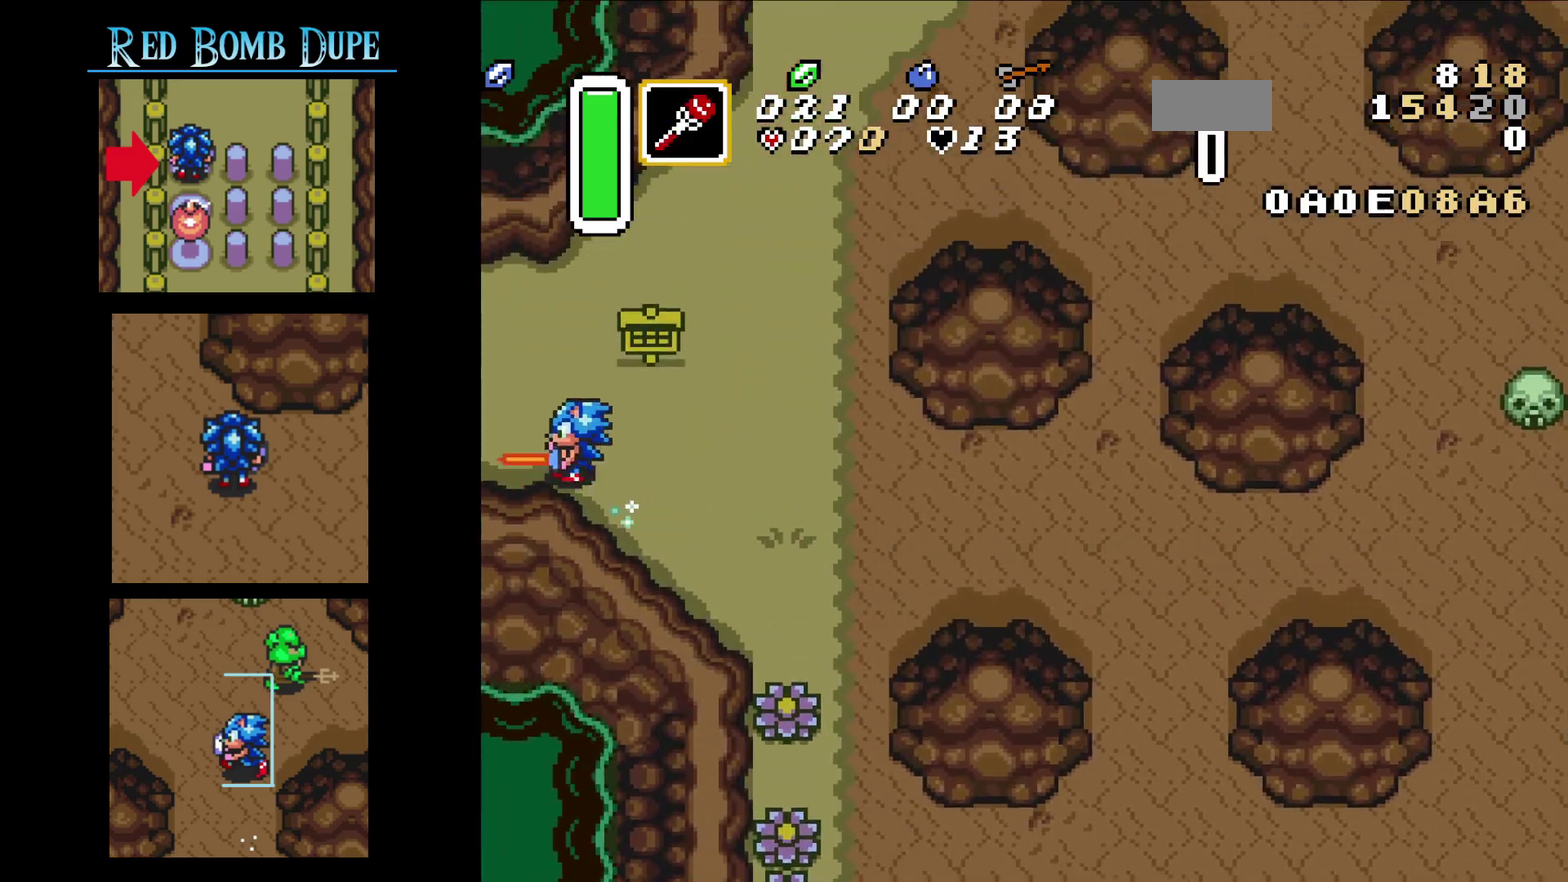
{"dt_ms": 300, "buttons": [], "events": [[17, "L1", "down"], [300, "A", "up"], [300, "L1", "up"]]}
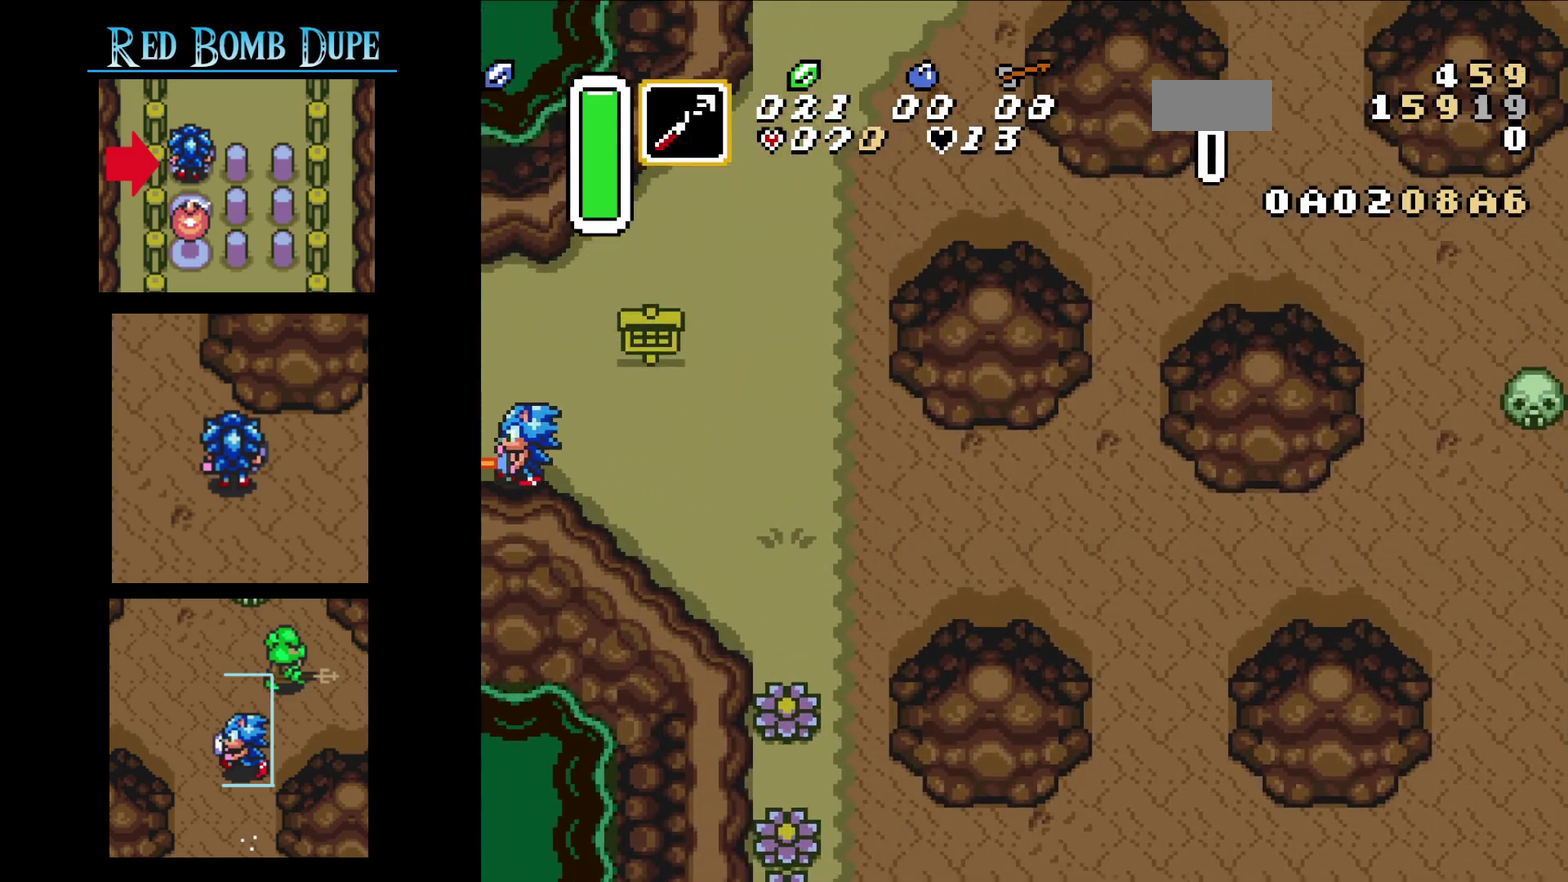
{"dt_ms": 600, "buttons": ["DPAD_LEFT"], "events": [[267, "DPAD_LEFT", "down"]]}
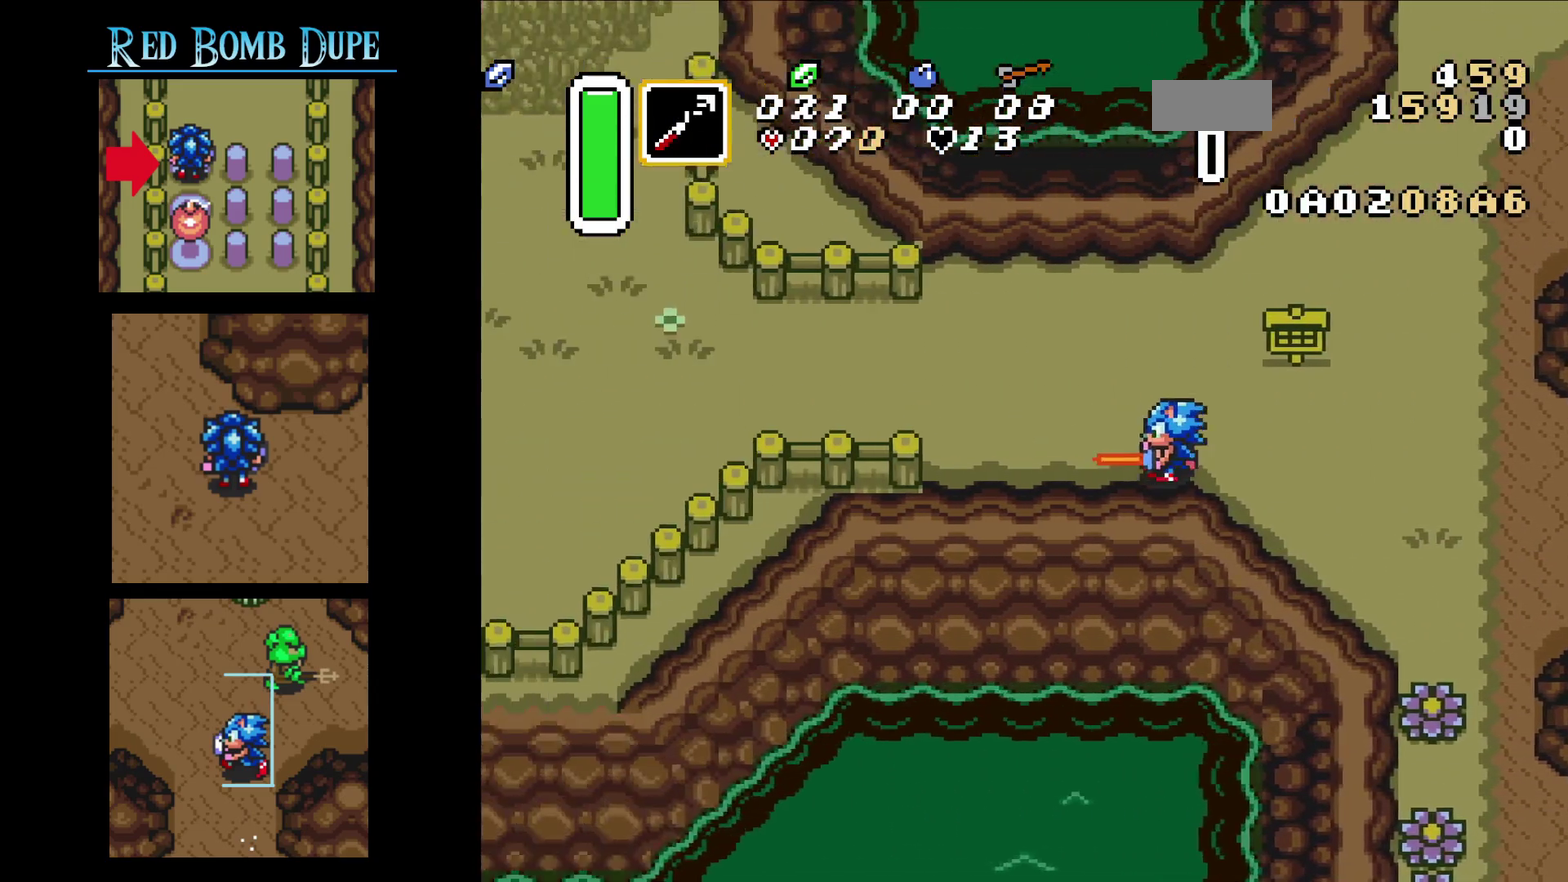
{"dt_ms": 500, "buttons": ["DPAD_UP", "DPAD_LEFT"], "events": [[434, "DPAD_UP", "down"]]}
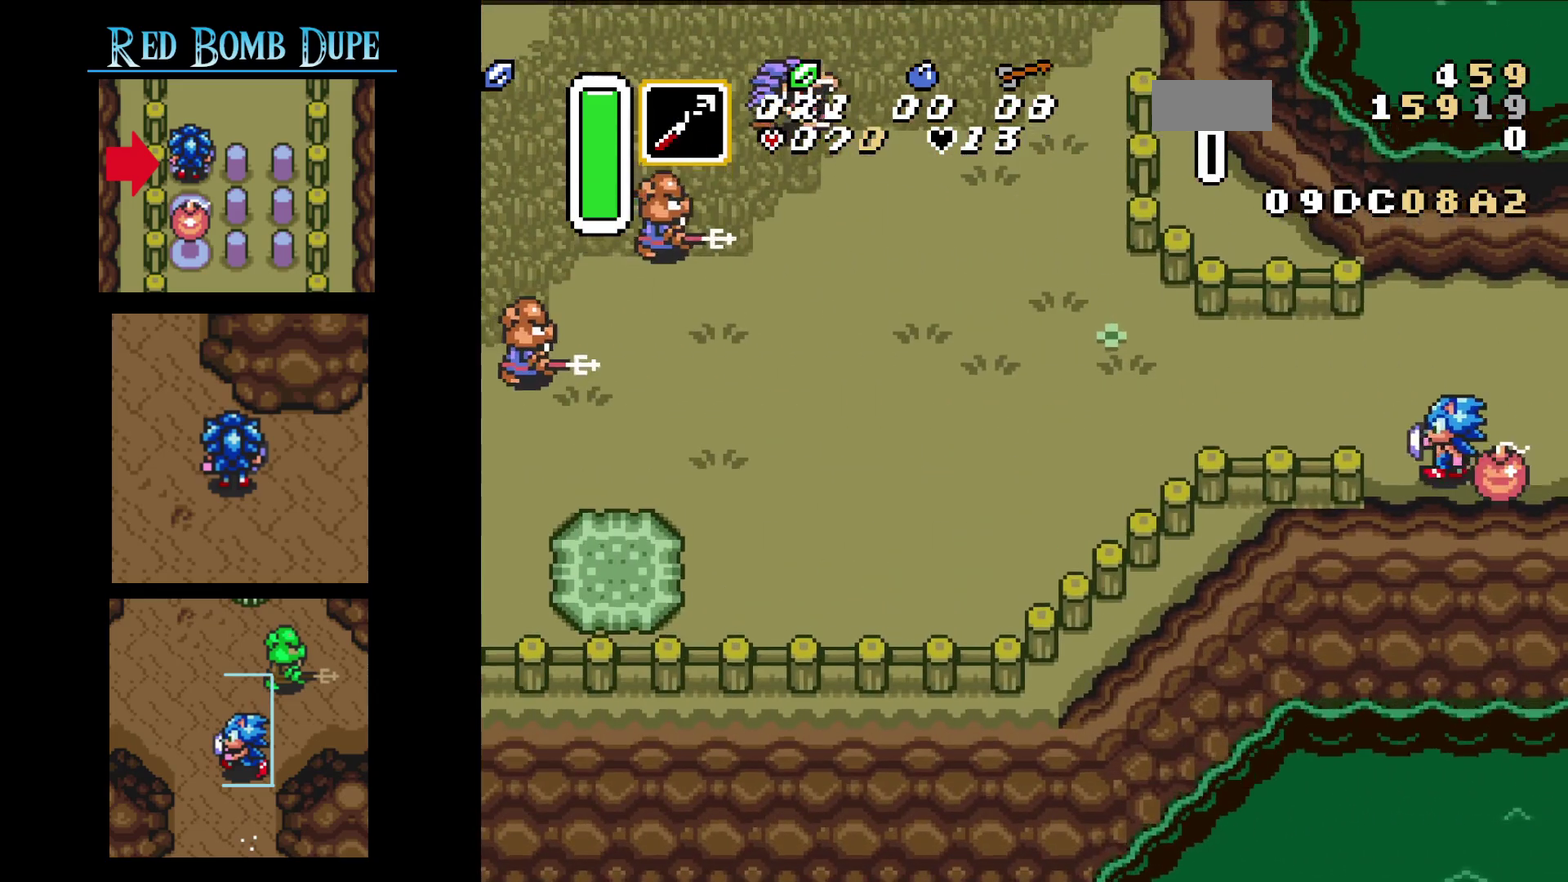
{"dt_ms": 800, "buttons": ["DPAD_UP", "DPAD_LEFT"], "events": [[267, "DPAD_UP", "up"], [717, "DPAD_UP", "down"]]}
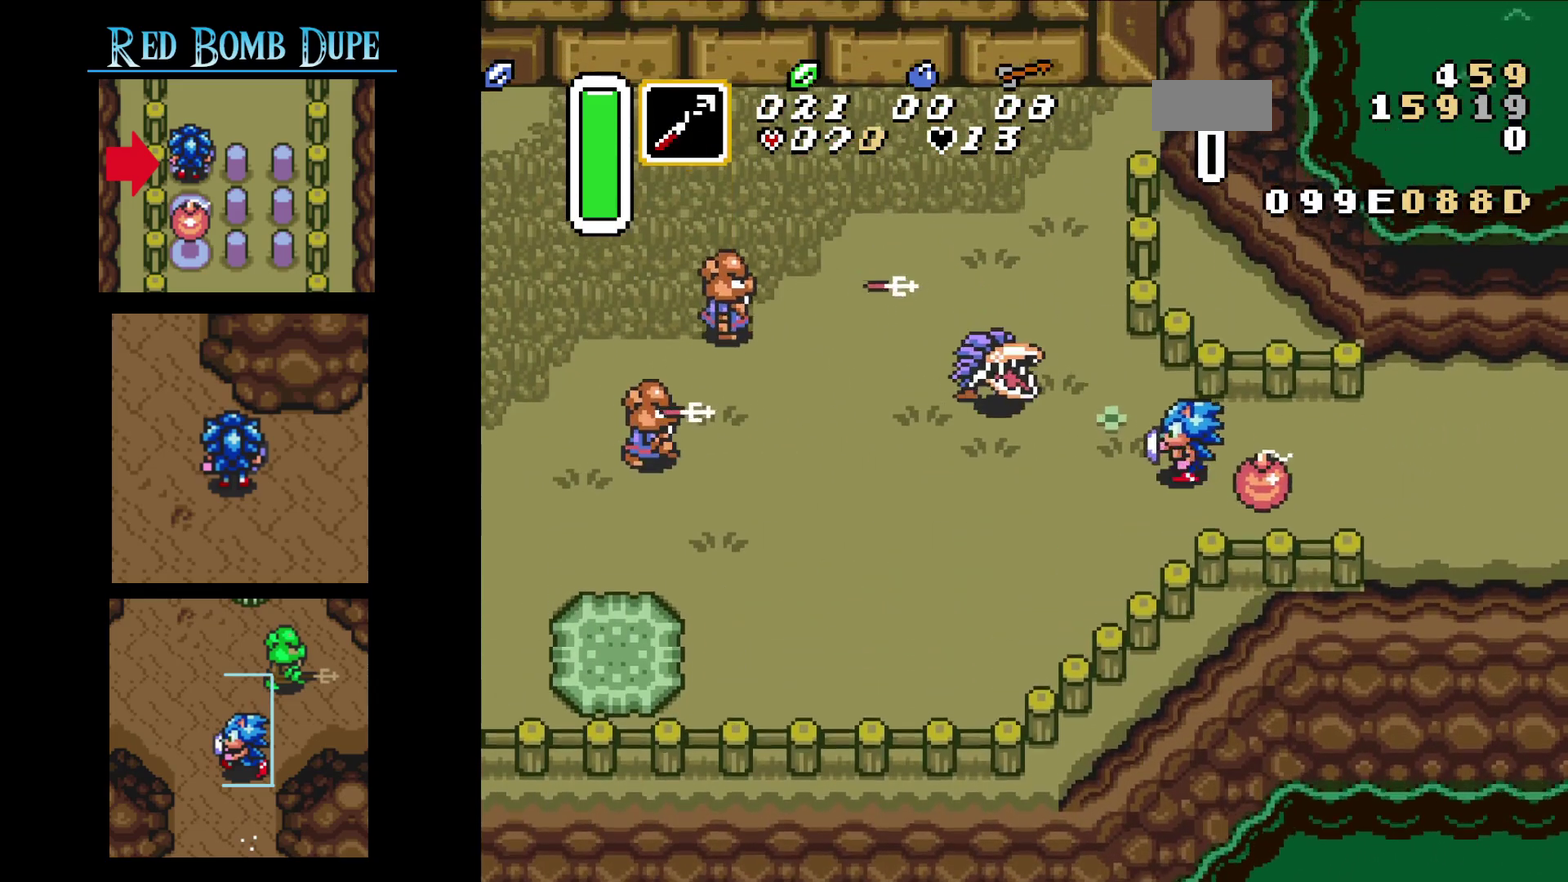
{"dt_ms": 500, "buttons": ["DPAD_UP", "DPAD_LEFT"], "events": [[200, "Y", "down"], [350, "Y", "up"]]}
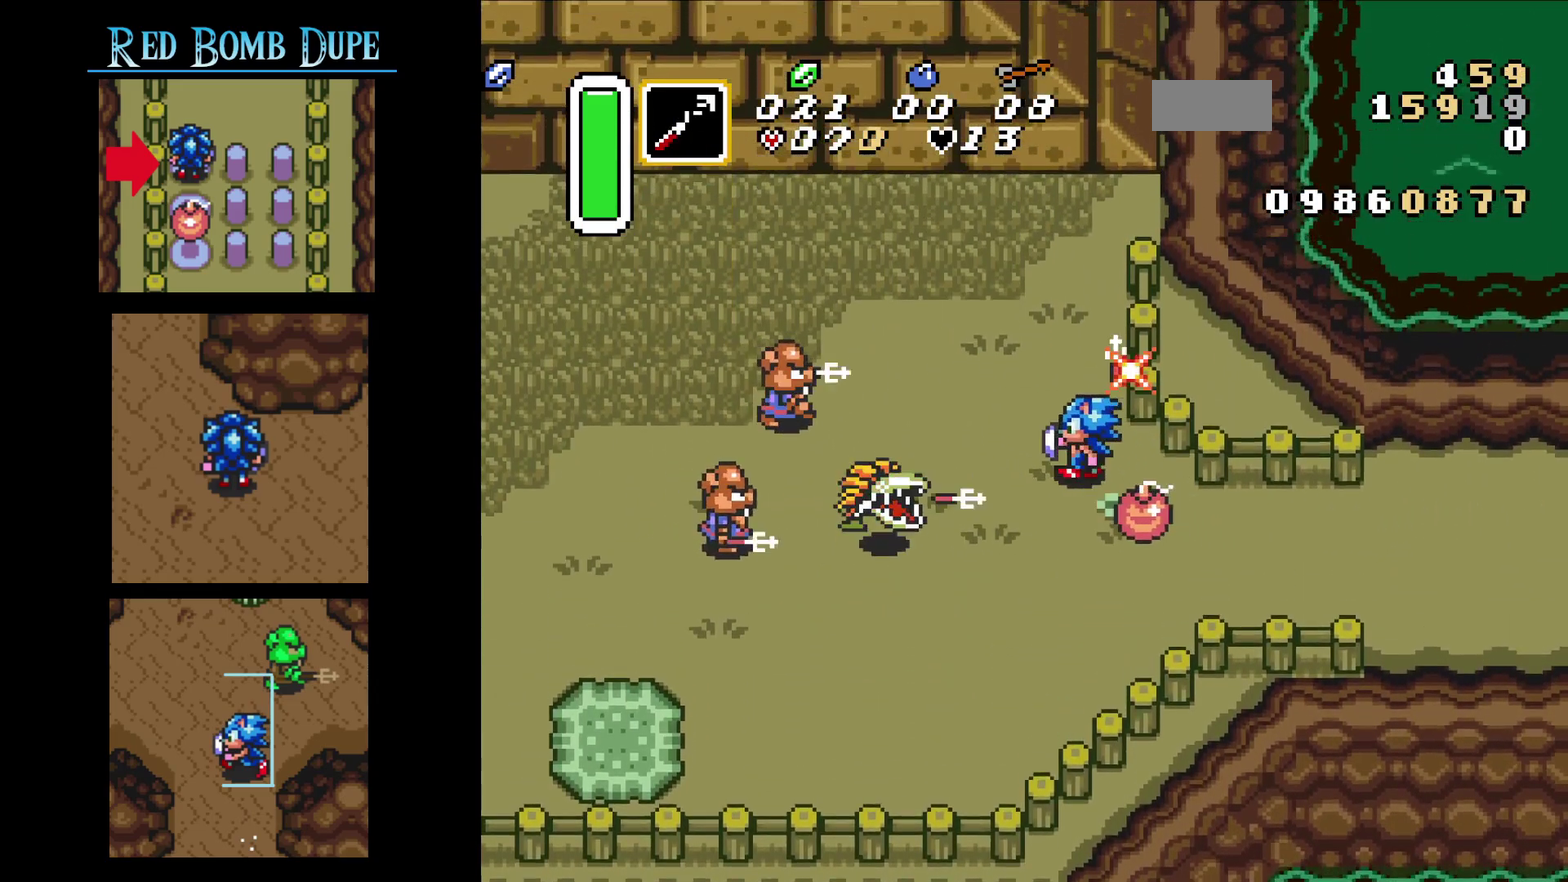
{"dt_ms": 400, "buttons": ["DPAD_UP"], "events": [[300, "DPAD_LEFT", "up"]]}
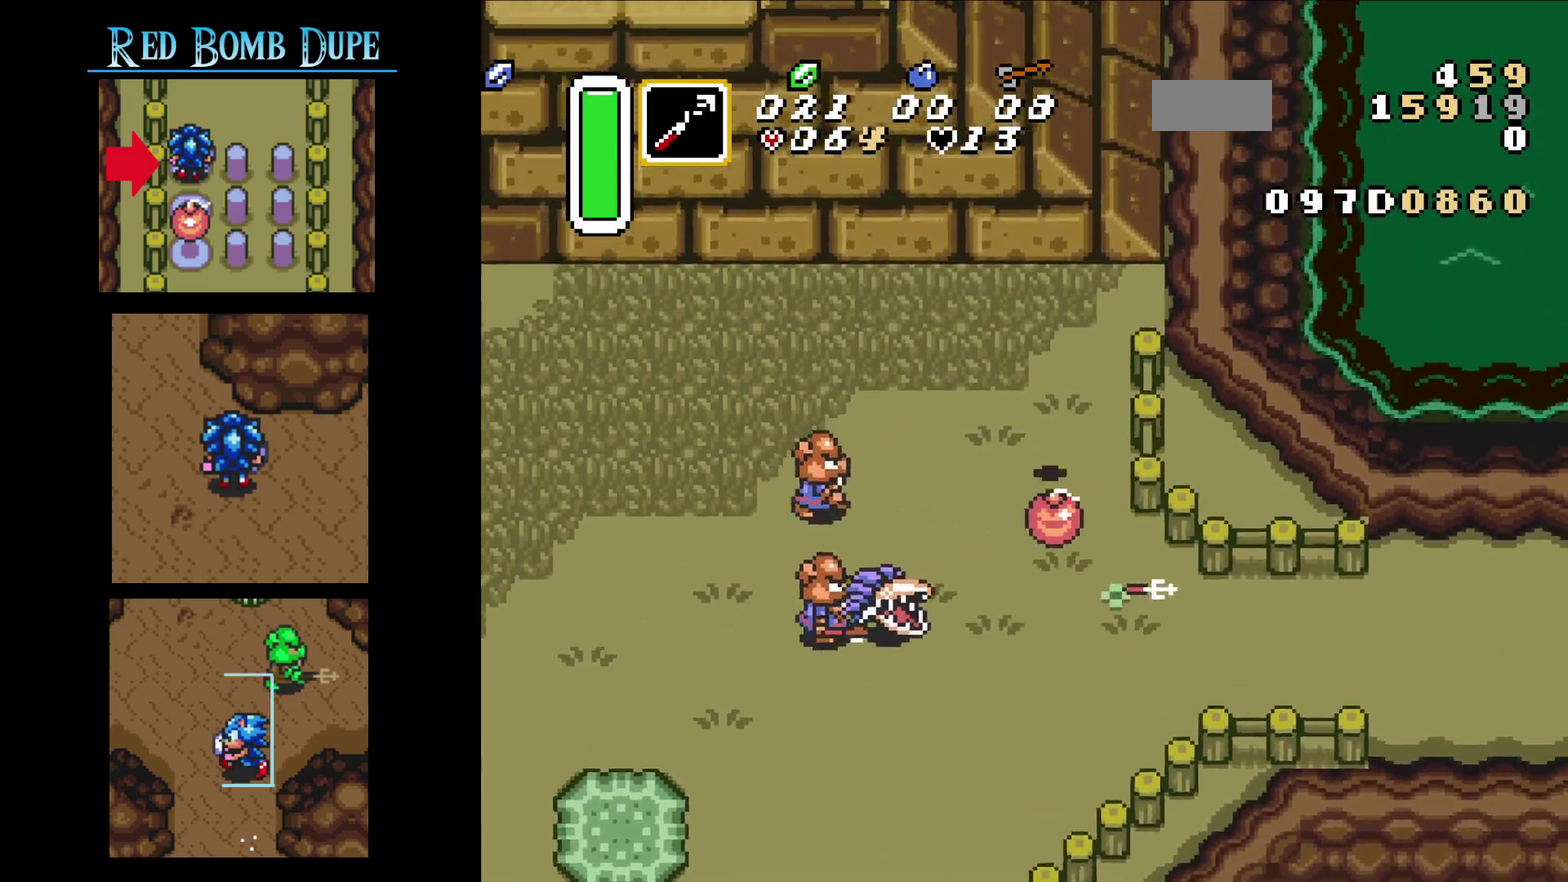
{"dt_ms": 500, "buttons": ["DPAD_LEFT"], "events": [[150, "DPAD_LEFT", "down"], [184, "DPAD_UP", "up"]]}
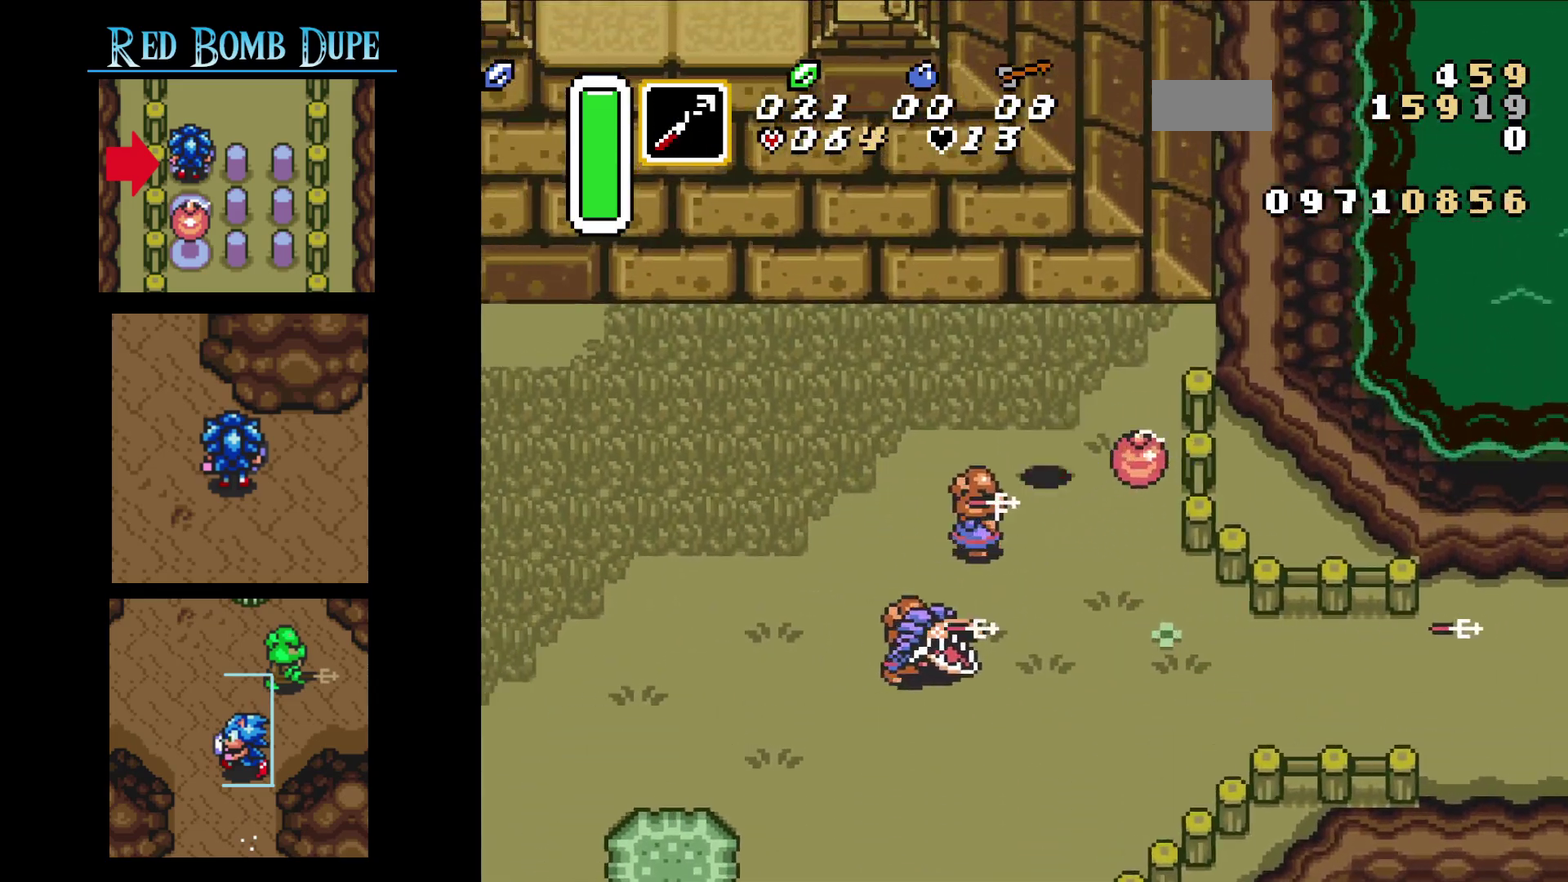
{"dt_ms": 400, "buttons": ["A", "DPAD_LEFT"], "events": [[17, "DPAD_UP", "down"], [50, "DPAD_LEFT", "up"], [84, "DPAD_RIGHT", "down"], [100, "DPAD_UP", "up"], [134, "Y", "down"], [234, "Y", "up"], [250, "DPAD_RIGHT", "up"], [267, "DPAD_LEFT", "down"], [334, "A", "down"]]}
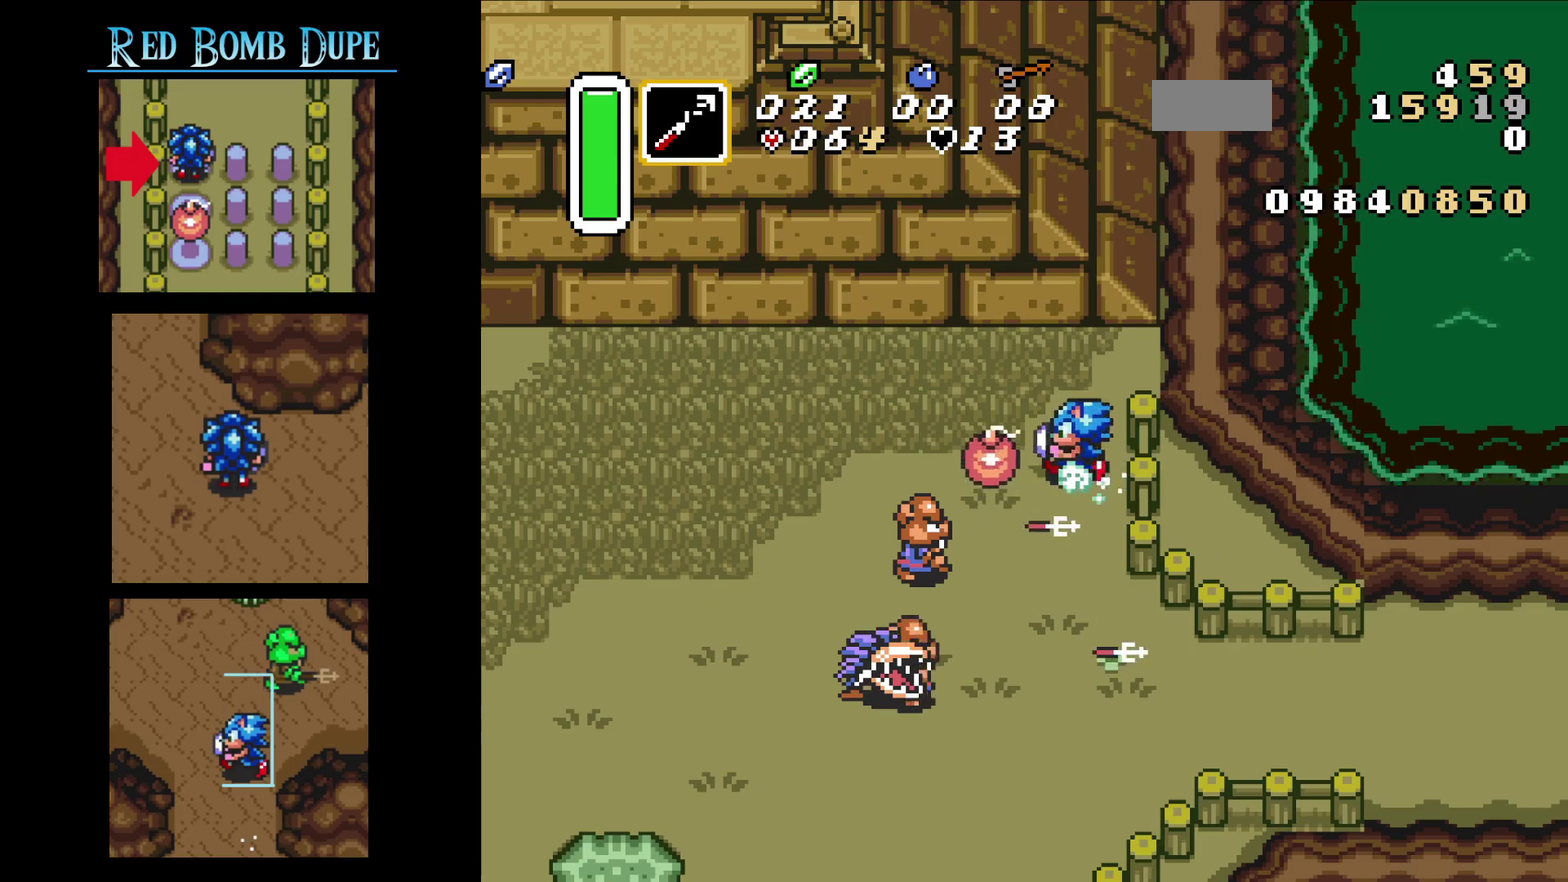
{"dt_ms": 700, "buttons": [], "events": [[200, "DPAD_LEFT", "up"], [700, "A", "up"]]}
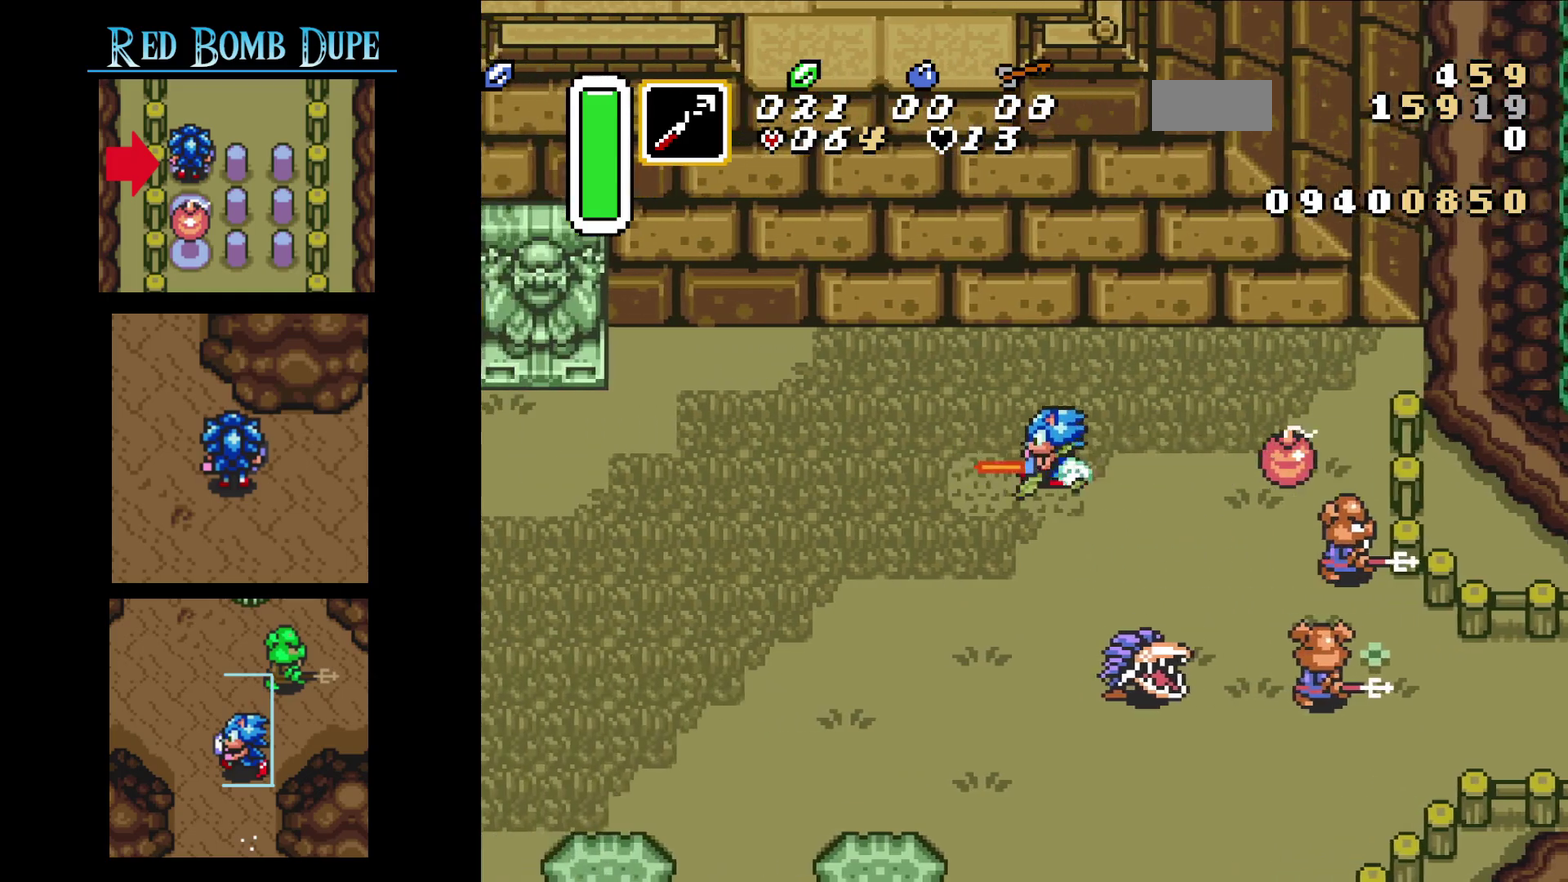
{"dt_ms": 400, "buttons": [], "events": []}
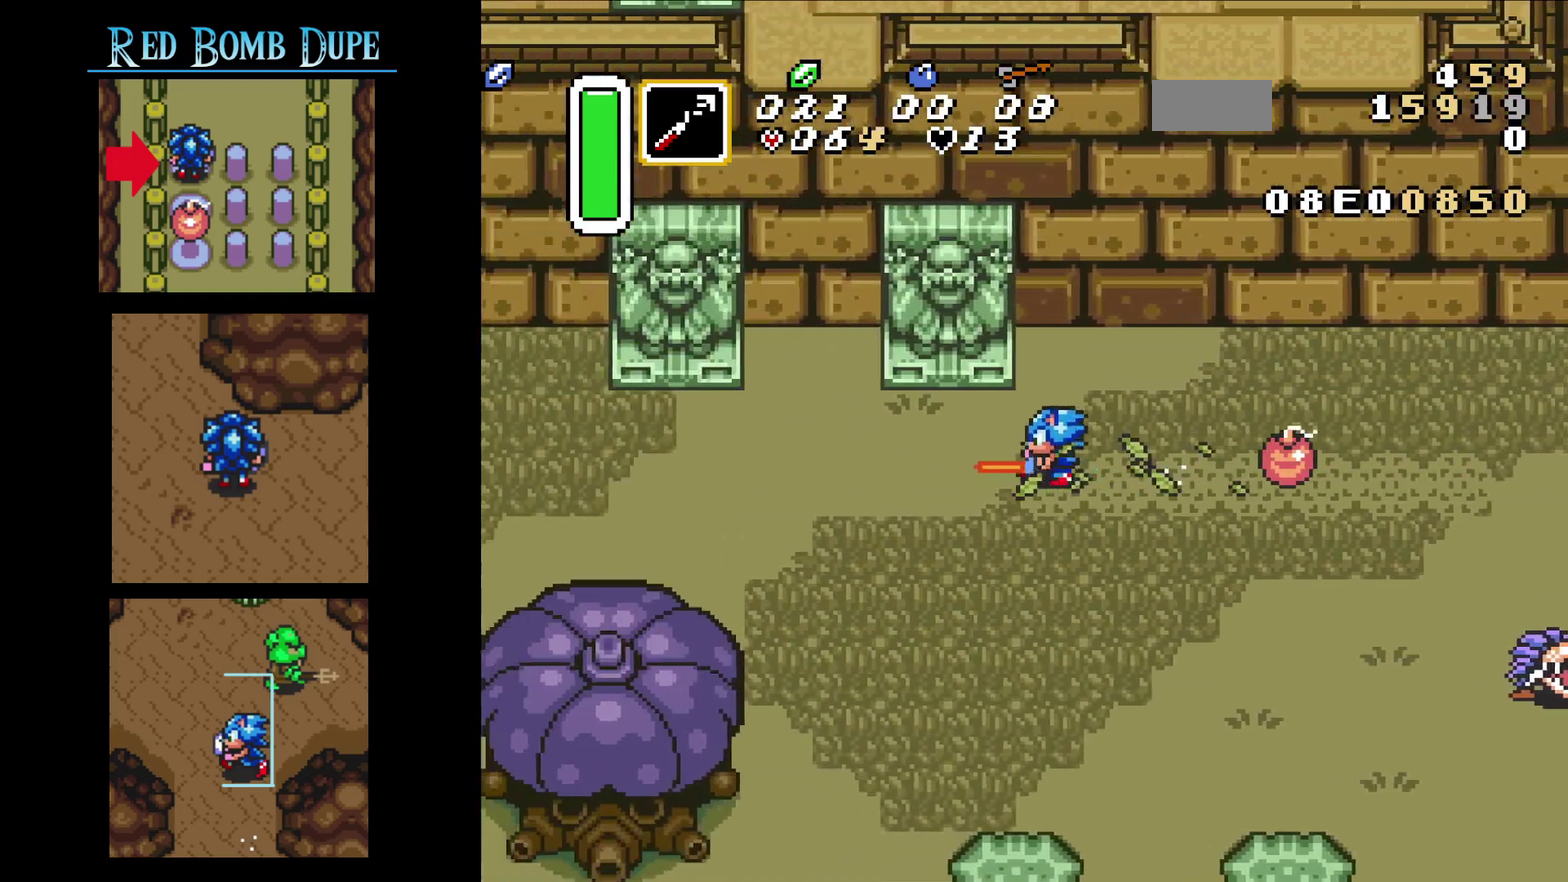
{"dt_ms": 400, "buttons": [], "events": []}
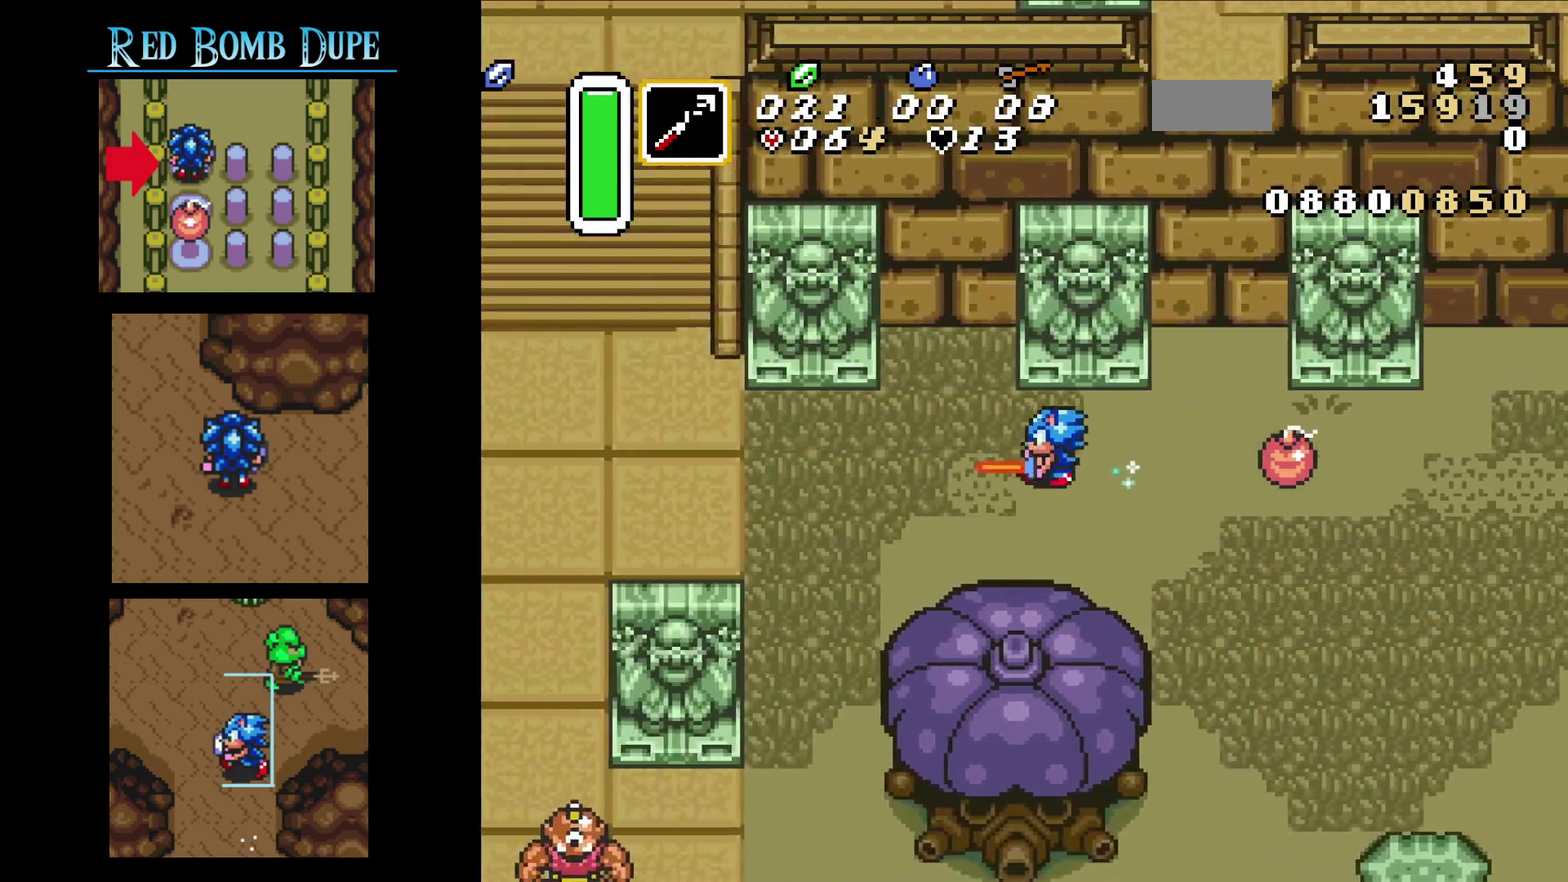
{"dt_ms": 400, "buttons": [], "events": []}